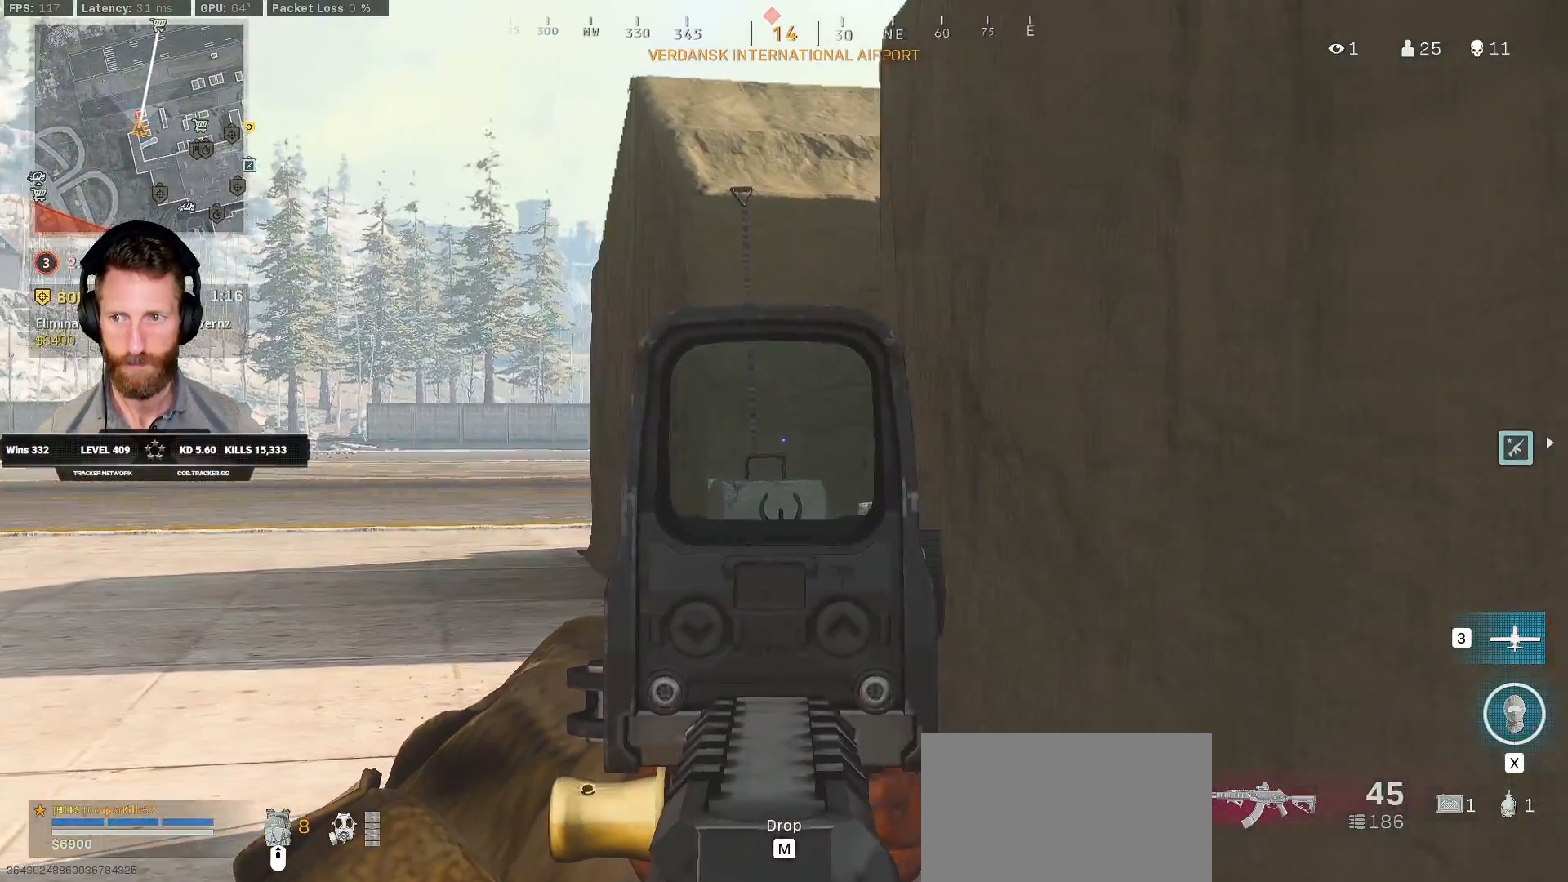
Gameplay with keyboard and mouse; each line is a JSON object with the keys and mouse buttons held at the frame after it. "events" lists presses ("down") and releases ("up") of "1", "2", "3", "4", "5", "a", "alt", "b", "c", "ctrl", "d", "e", "f", "g", "q", "r", "s", "shift", "space", "t", "tab", "v", "w", "x", "z", "mouse_left", "mouse_wheel", "mouse_right", "mouse_mb4" and "mouse_mb5" between this image and that frame as [ms after this image, input, new state], when the widget could be followed in between. "mouse_left", "mouse_wheel", "mouse_right", "mouse_mb4", "mouse_mb5" = the "left", "wheel", "right", "mb4", "mb5" buttons of the "mouse" list. No other keys are recorded. "wheel" means that the mouse wheel is clicked or scrolled. Mouse movement is not recorded.
{"keys": ["a"], "mouse": ["left", "right"], "events": [[267, "mouse_left", "down"]]}
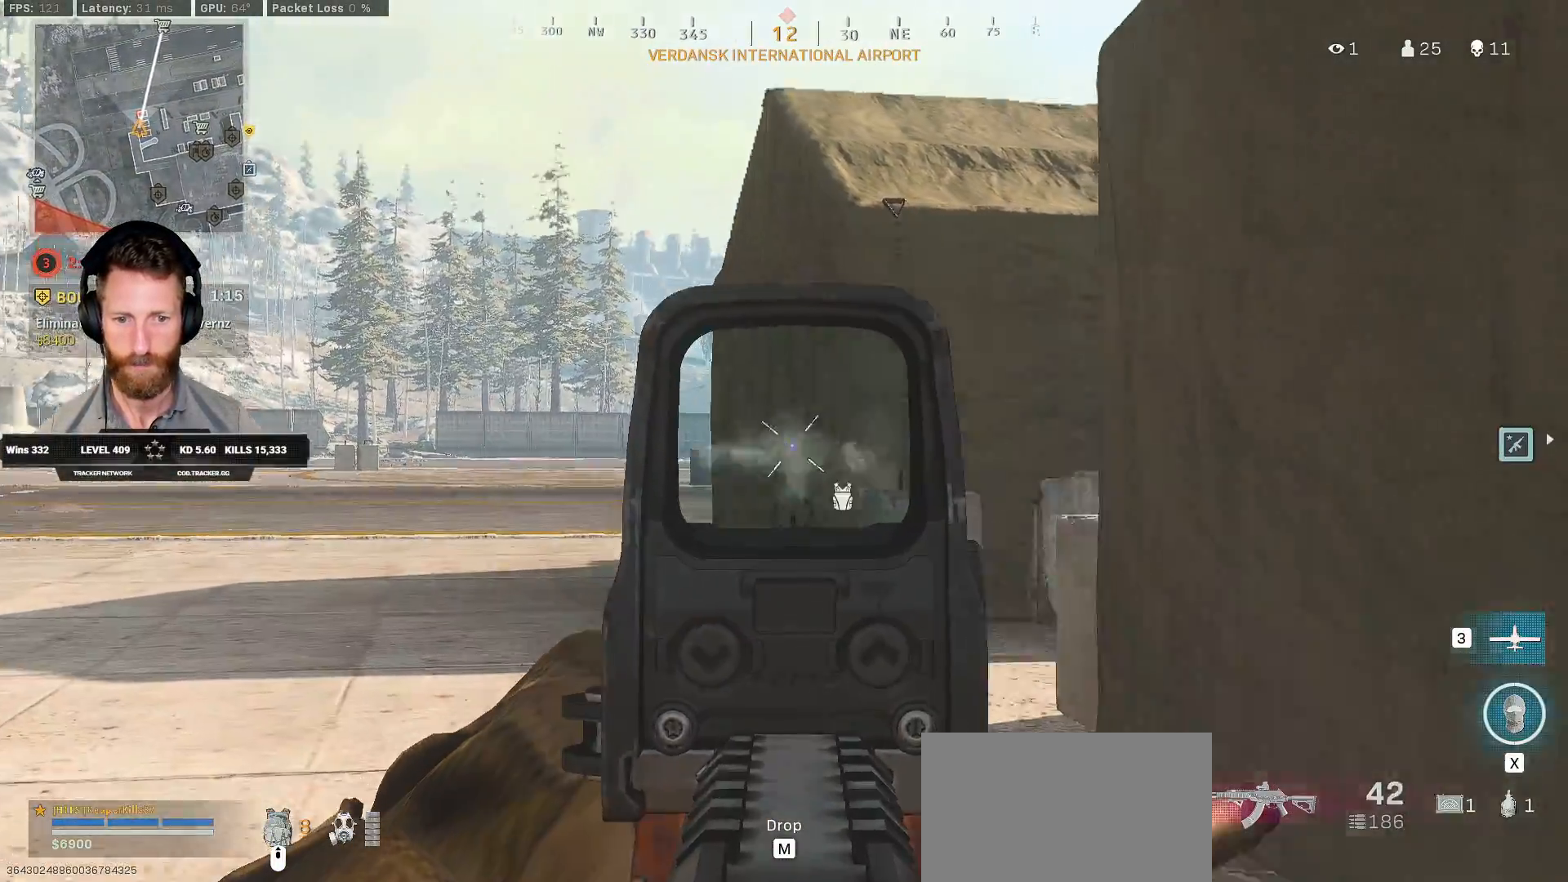
{"keys": ["d"], "mouse": ["left", "right"], "events": [[300, "a", "up"], [300, "d", "down"]]}
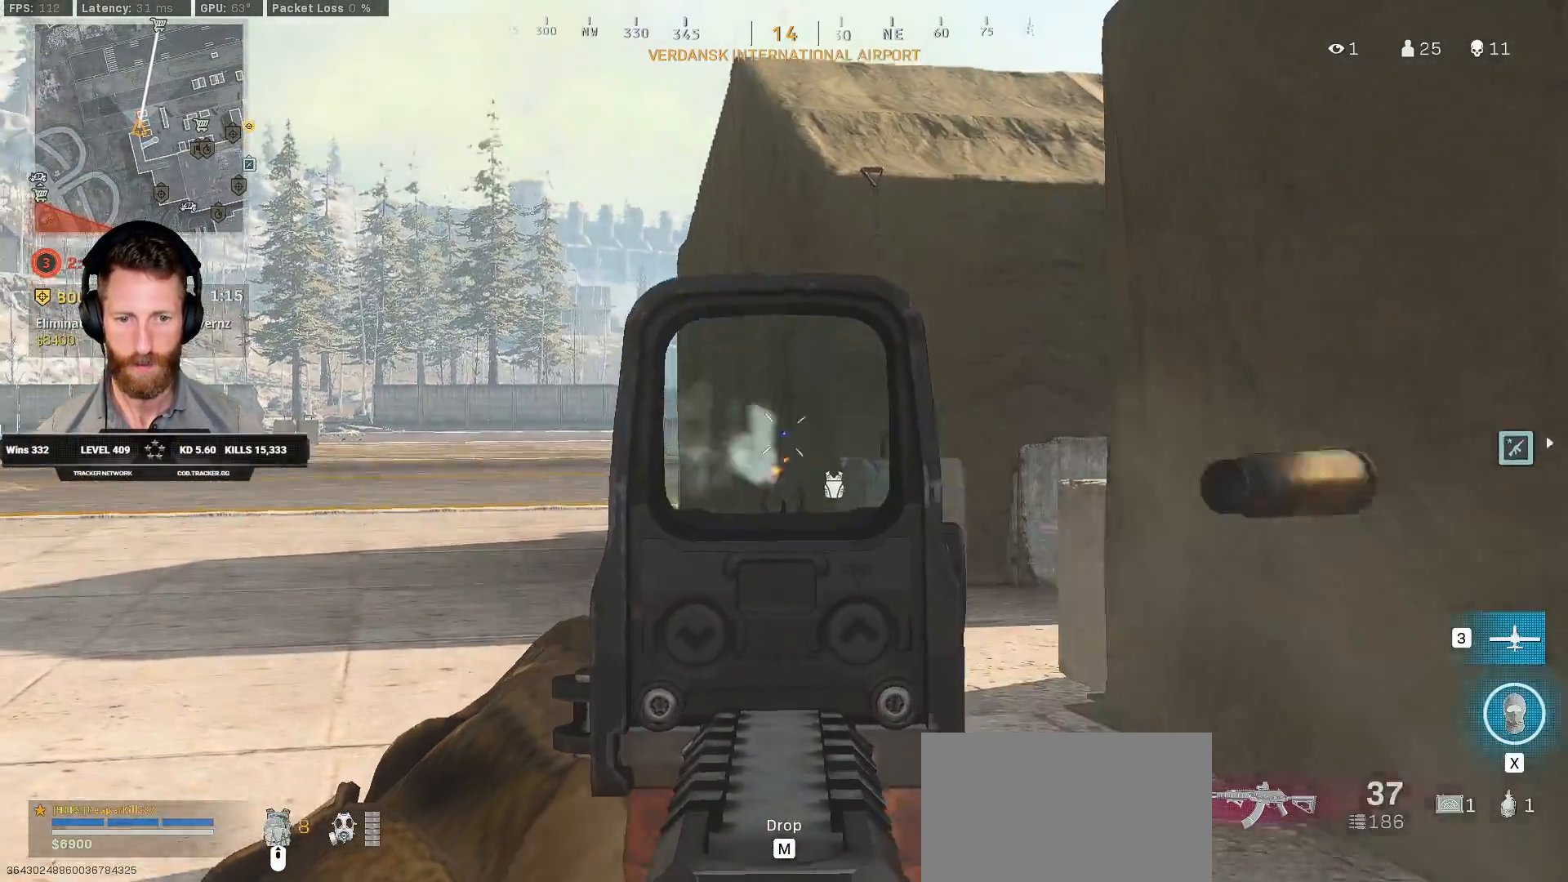
{"keys": [], "mouse": ["left", "right"], "events": [[250, "d", "up"], [283, "a", "down"], [317, "a", "up"]]}
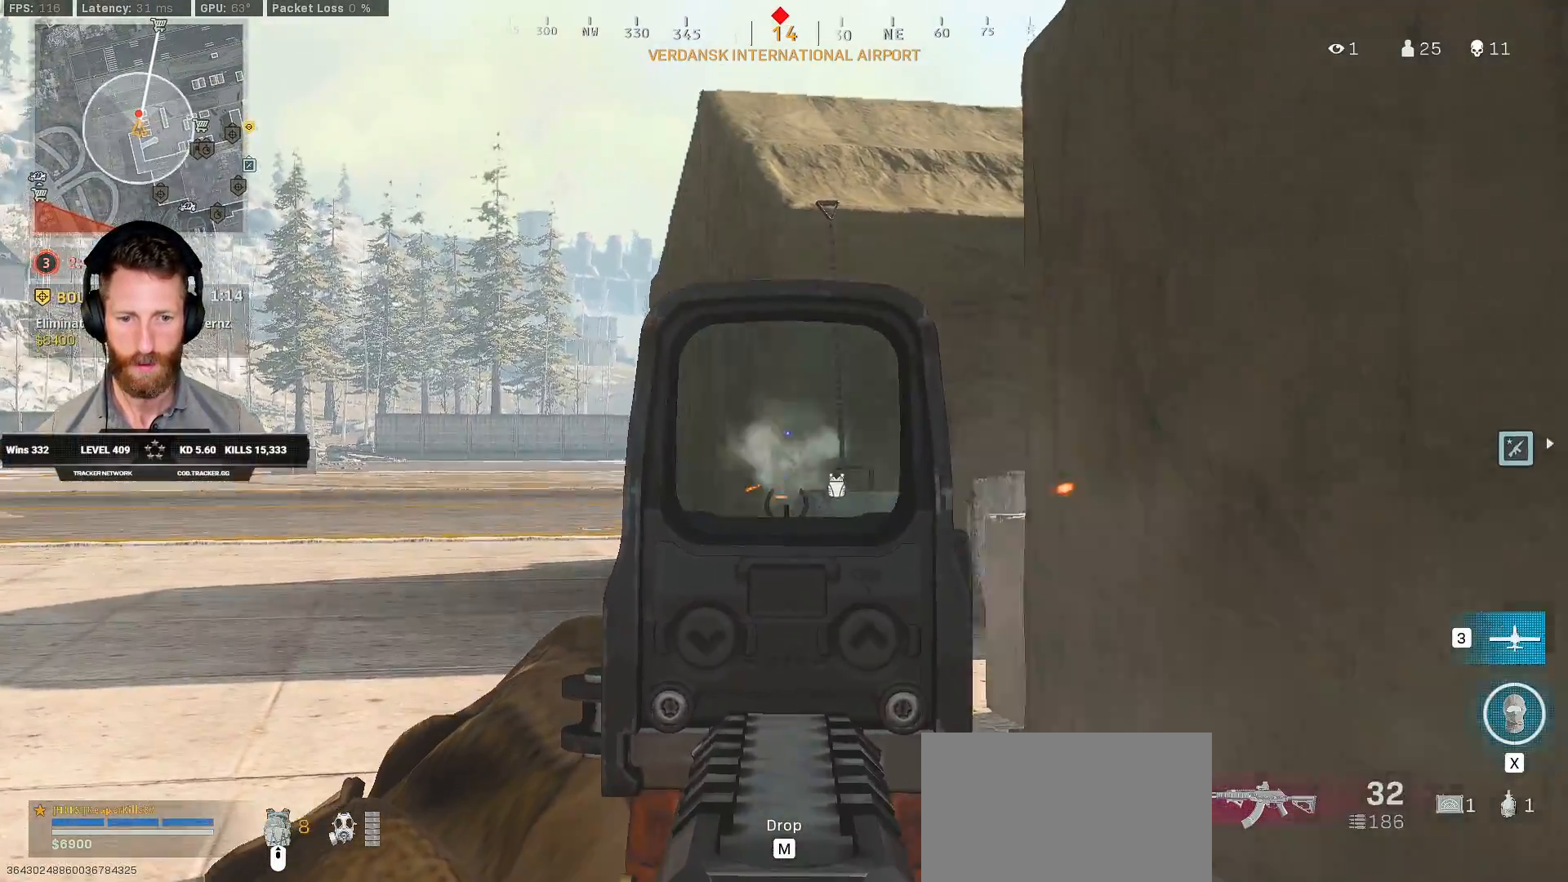
{"keys": ["w"], "mouse": ["left", "right"], "events": [[100, "a", "down"], [167, "w", "down"], [367, "a", "up"]]}
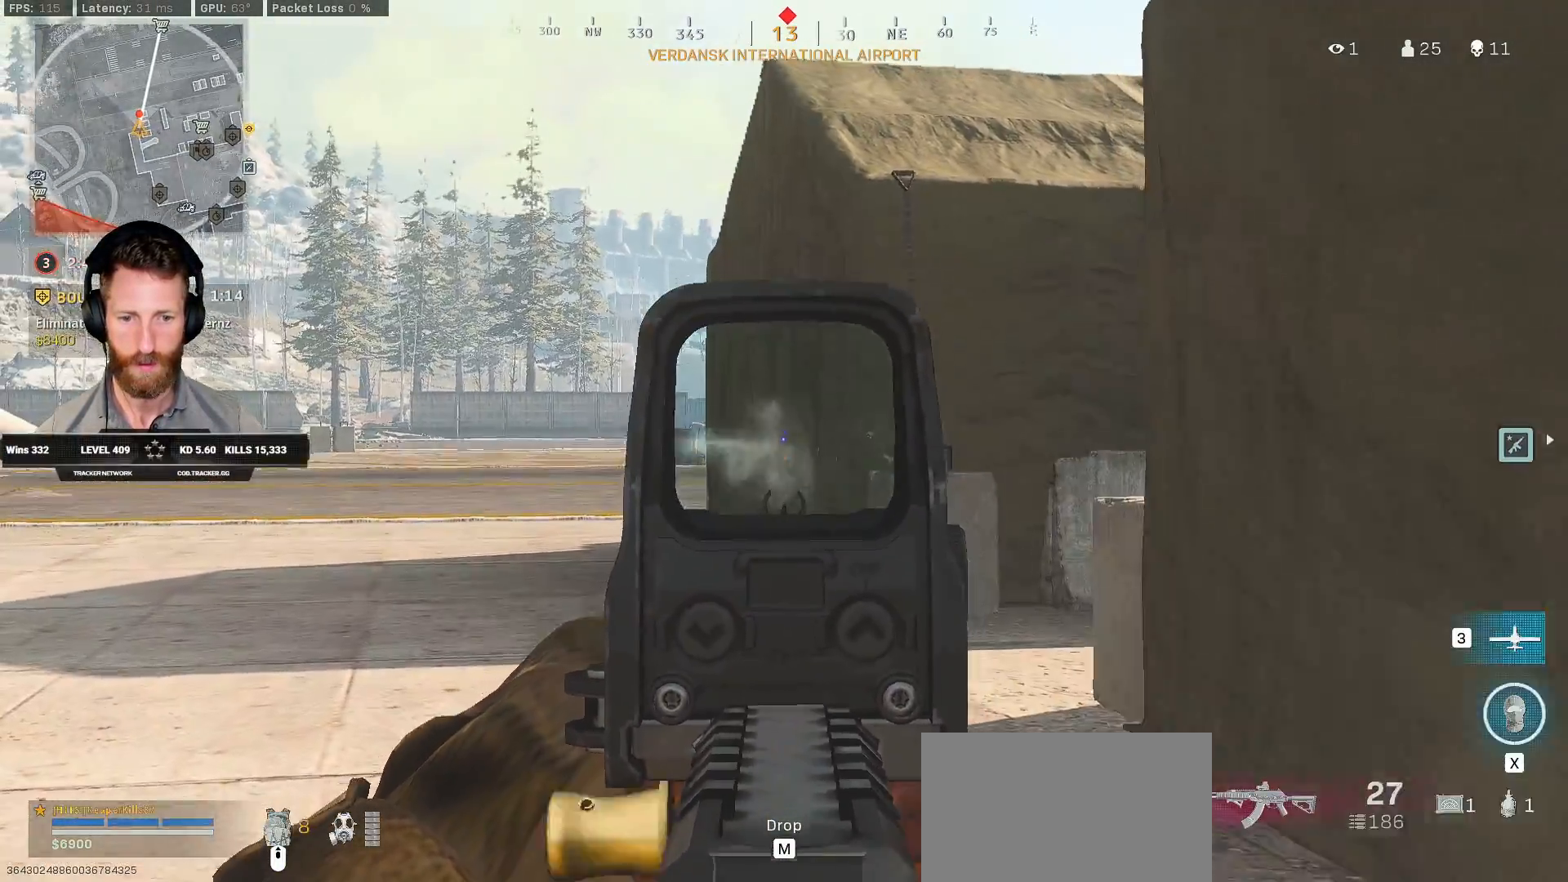
{"keys": ["w"], "mouse": ["left", "right"], "events": [[317, "a", "down"], [417, "a", "up"]]}
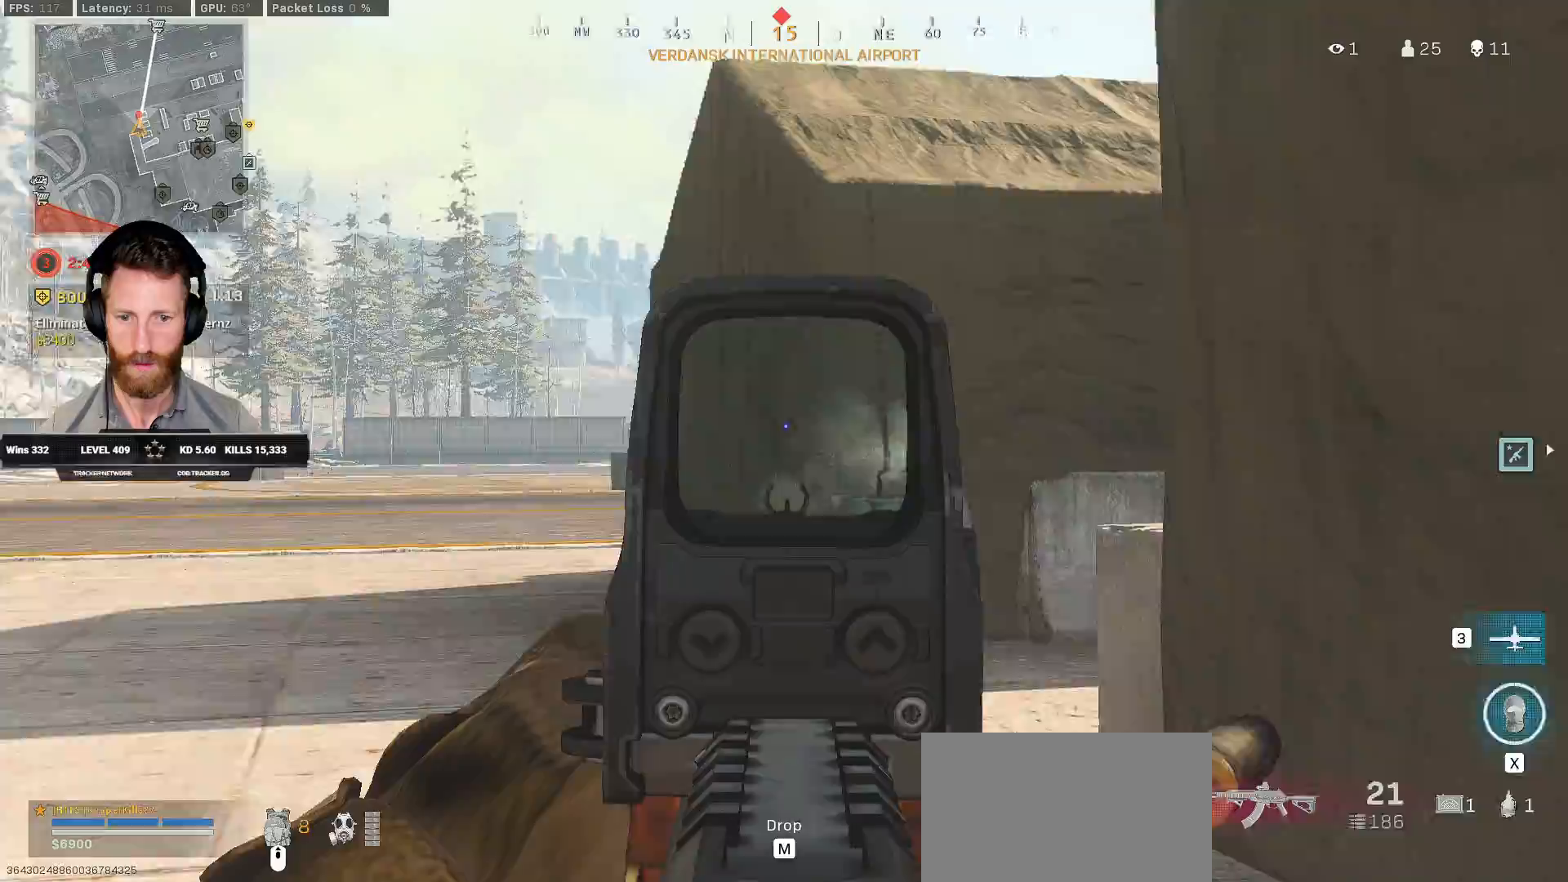
{"keys": ["d", "w"], "mouse": ["left", "right"], "events": [[17, "d", "down"], [33, "w", "up"], [433, "w", "down"]]}
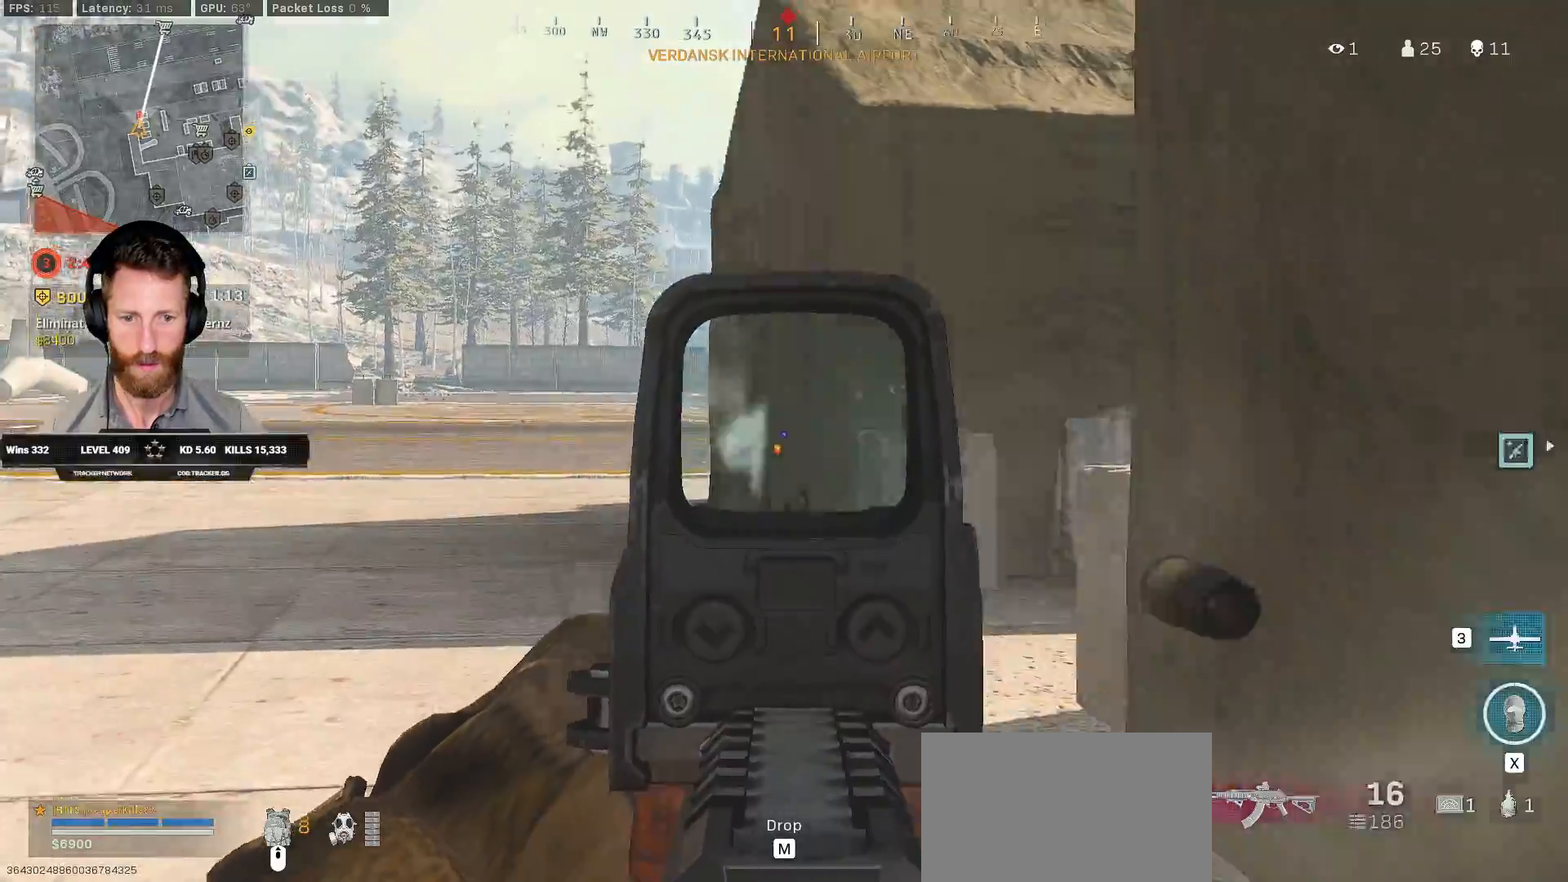
{"keys": ["w"], "mouse": ["left", "right"], "events": [[83, "d", "up"]]}
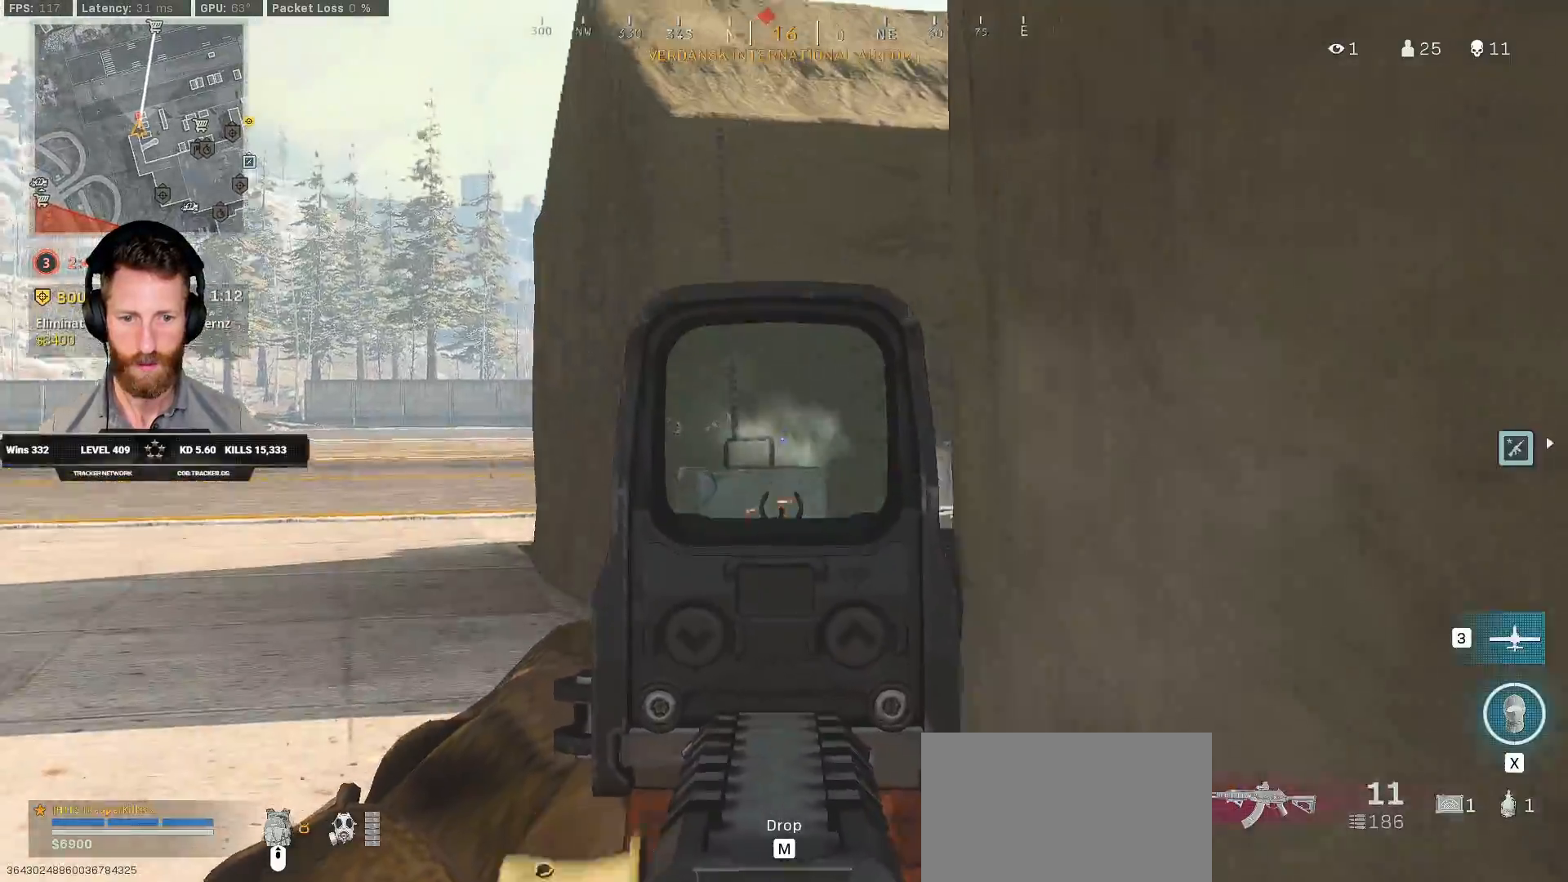
{"keys": ["shift", "w"], "mouse": [], "events": [[83, "mouse_right", "up"], [100, "mouse_left", "up"], [117, "shift", "down"]]}
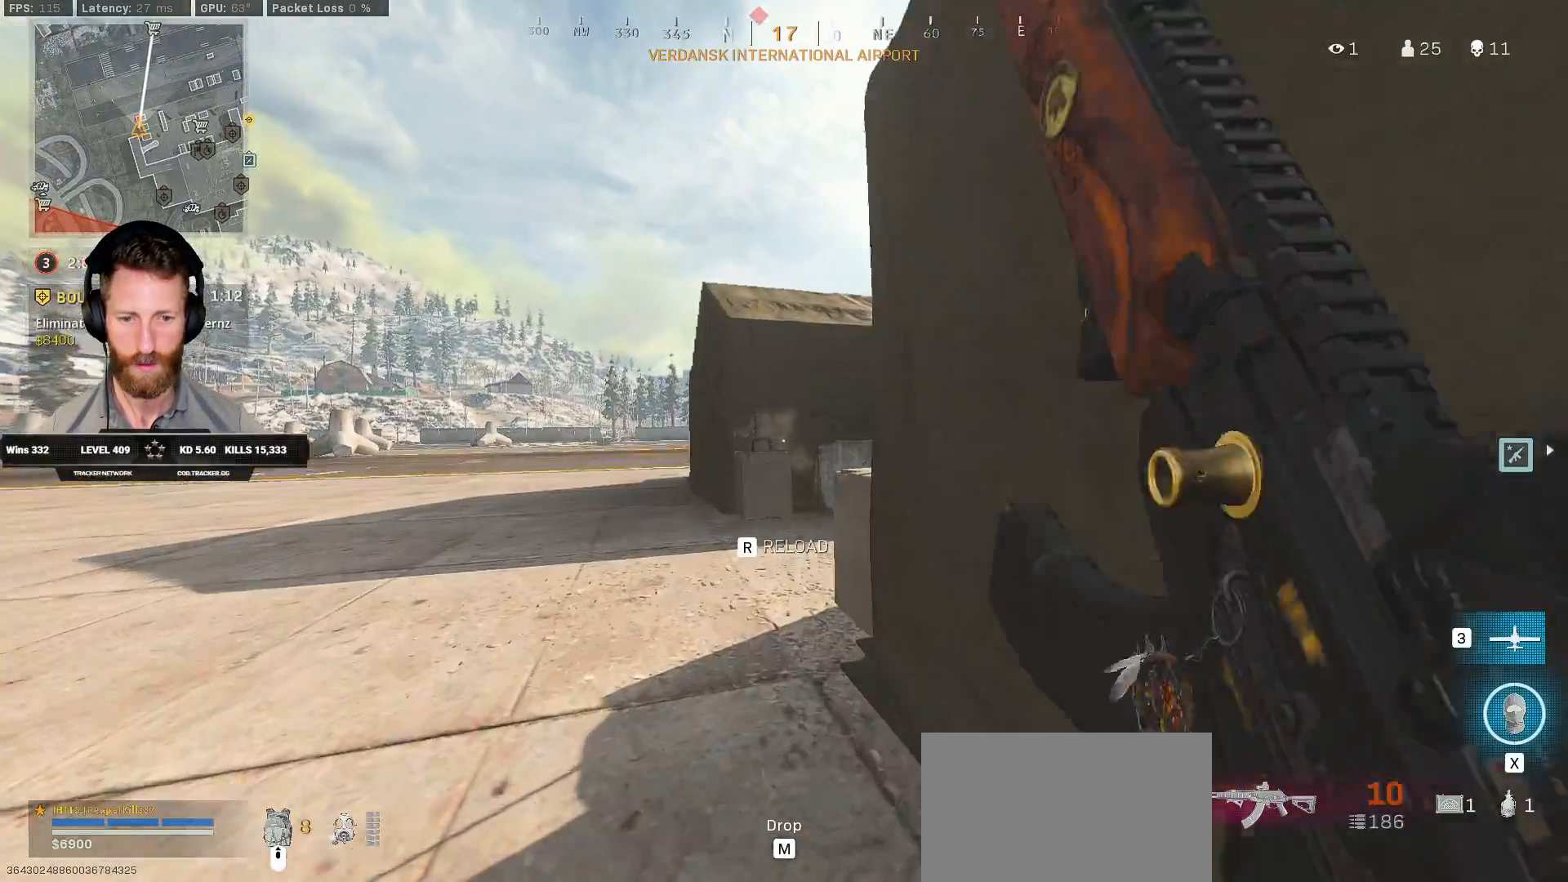
{"keys": ["shift", "w"], "mouse": [], "events": [[150, "r", "down"], [217, "r", "up"]]}
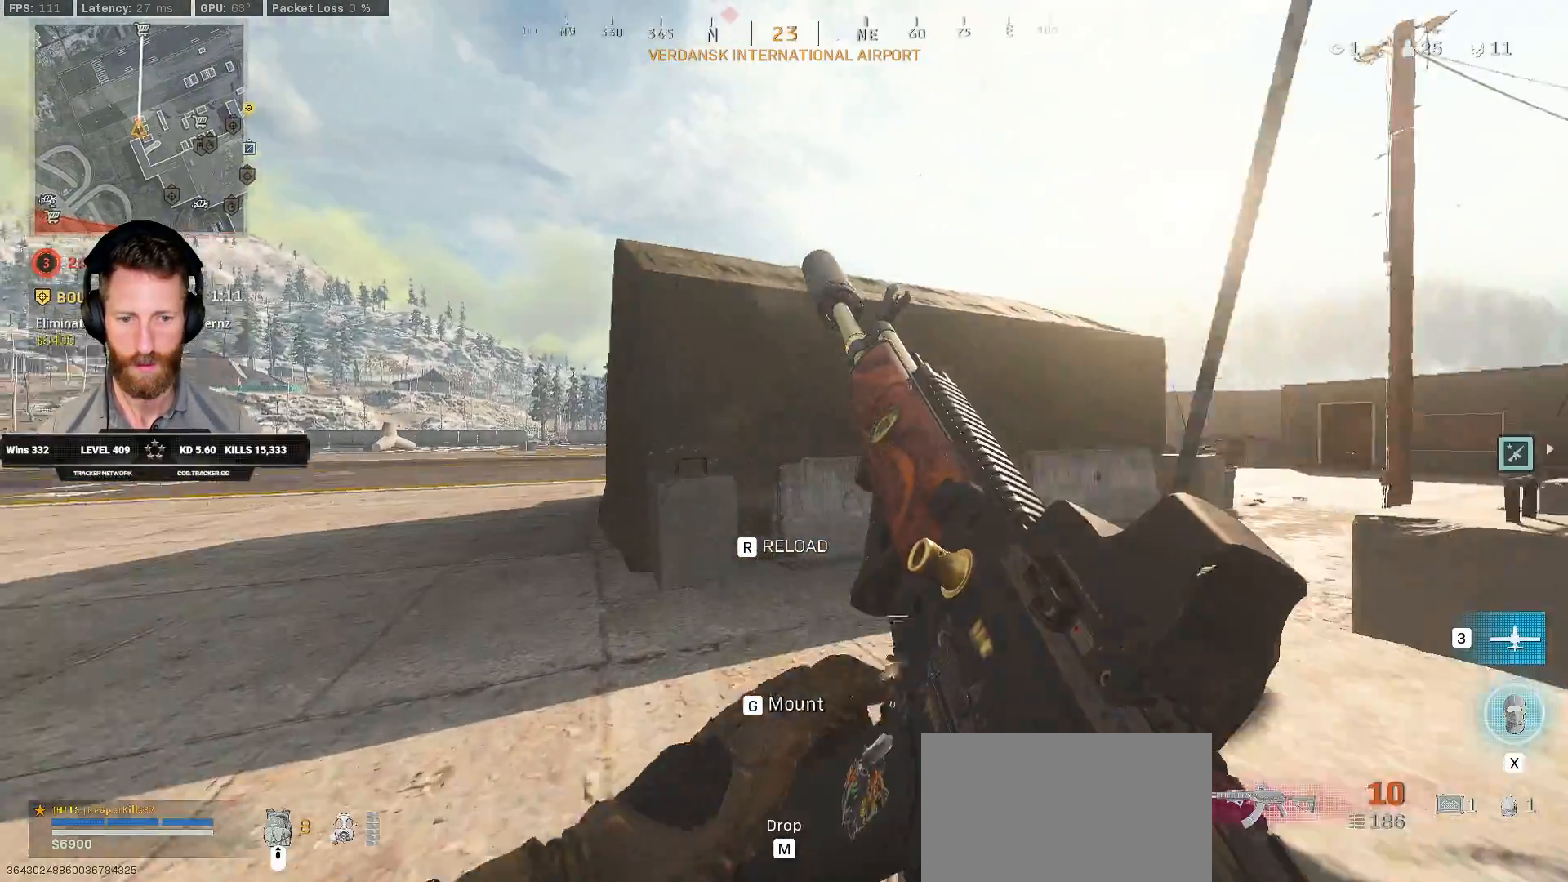
{"keys": ["w"], "mouse": [], "events": [[167, "a", "down"], [217, "a", "up"], [483, "shift", "up"]]}
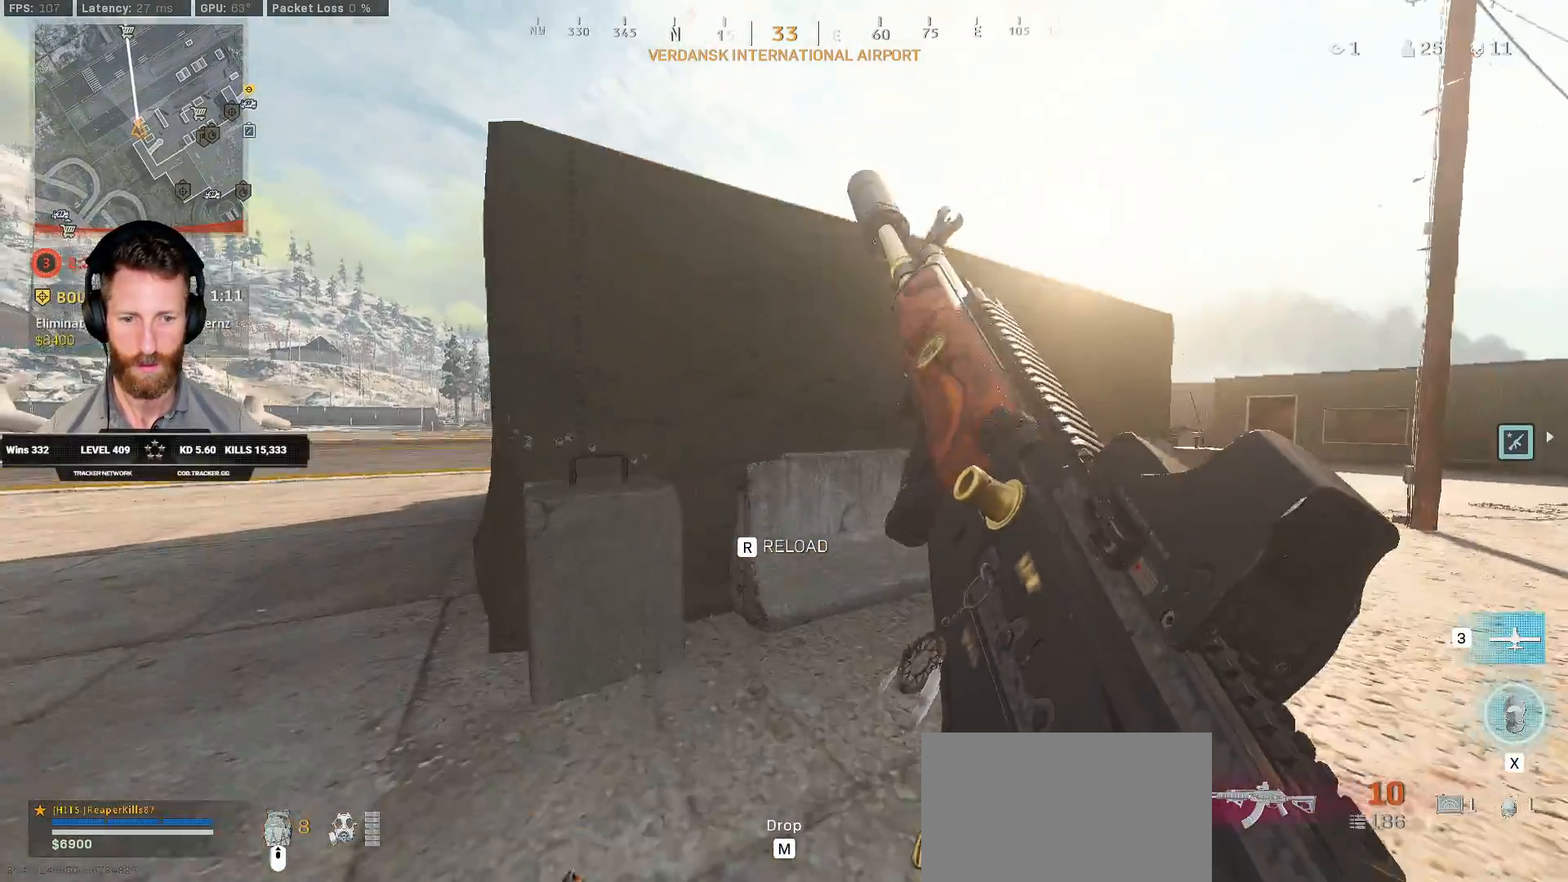
{"keys": ["ctrl", "w"], "mouse": [], "events": [[150, "ctrl", "down"]]}
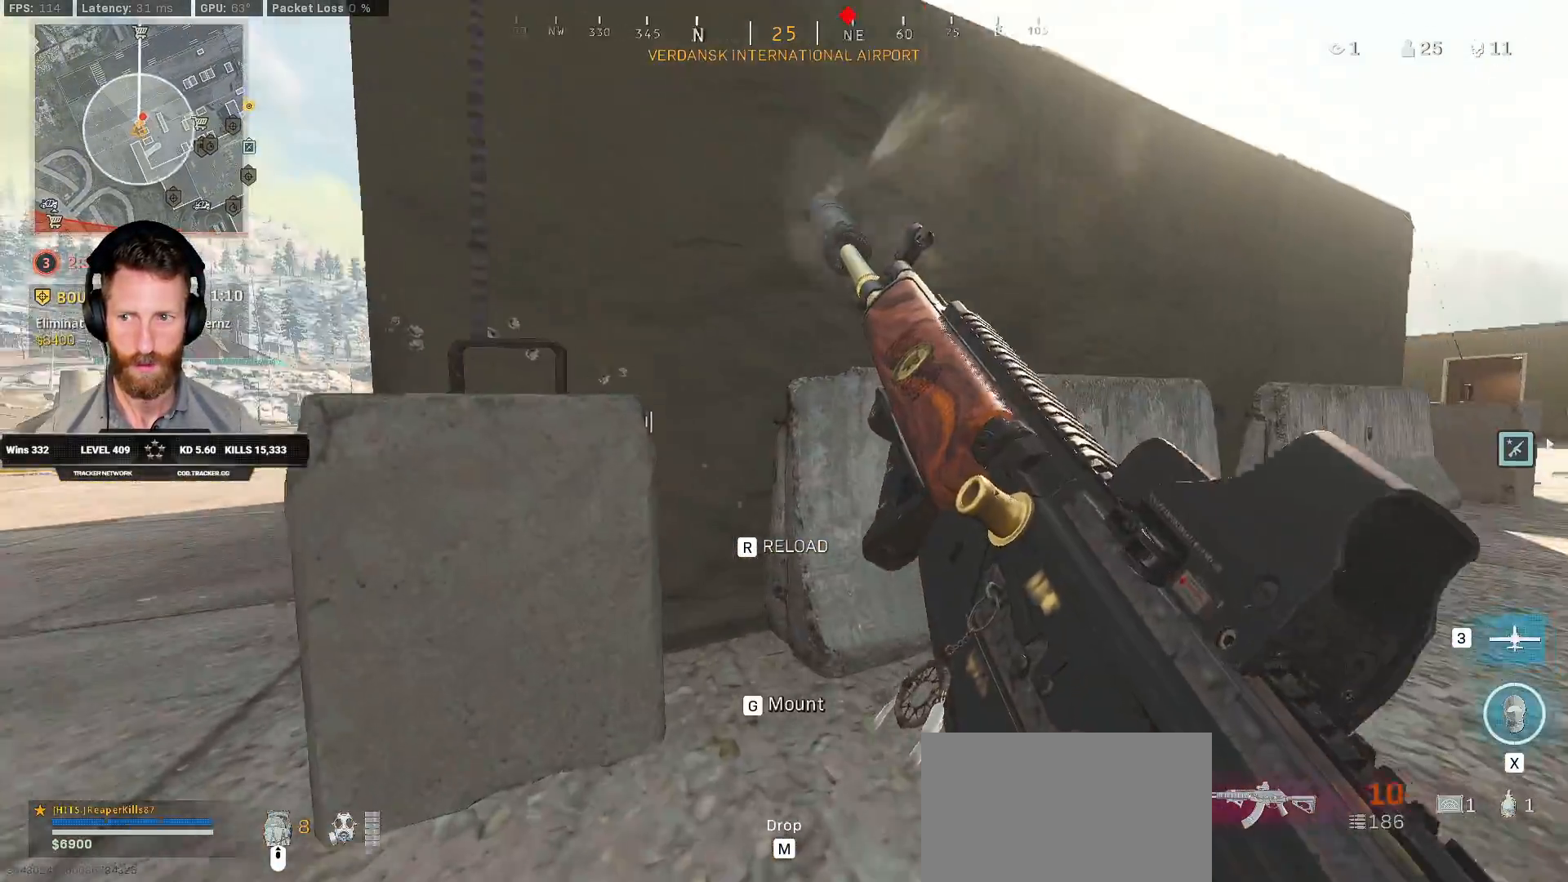
{"keys": ["ctrl", "w"], "mouse": [], "events": [[217, "d", "down"], [433, "d", "up"]]}
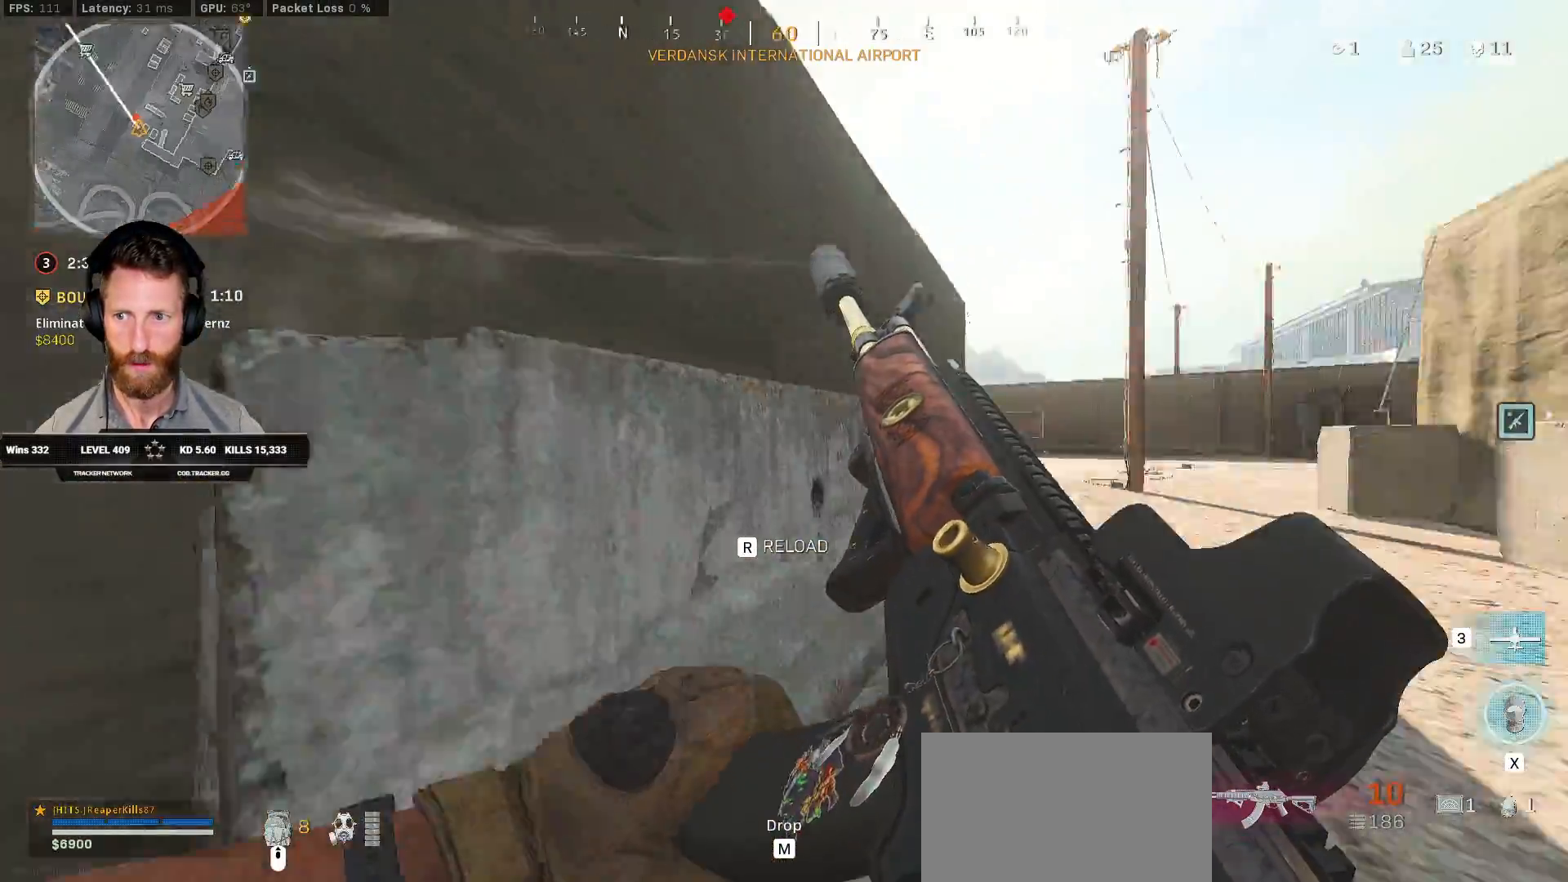
{"keys": ["a", "ctrl", "w"], "mouse": [], "events": [[267, "a", "down"]]}
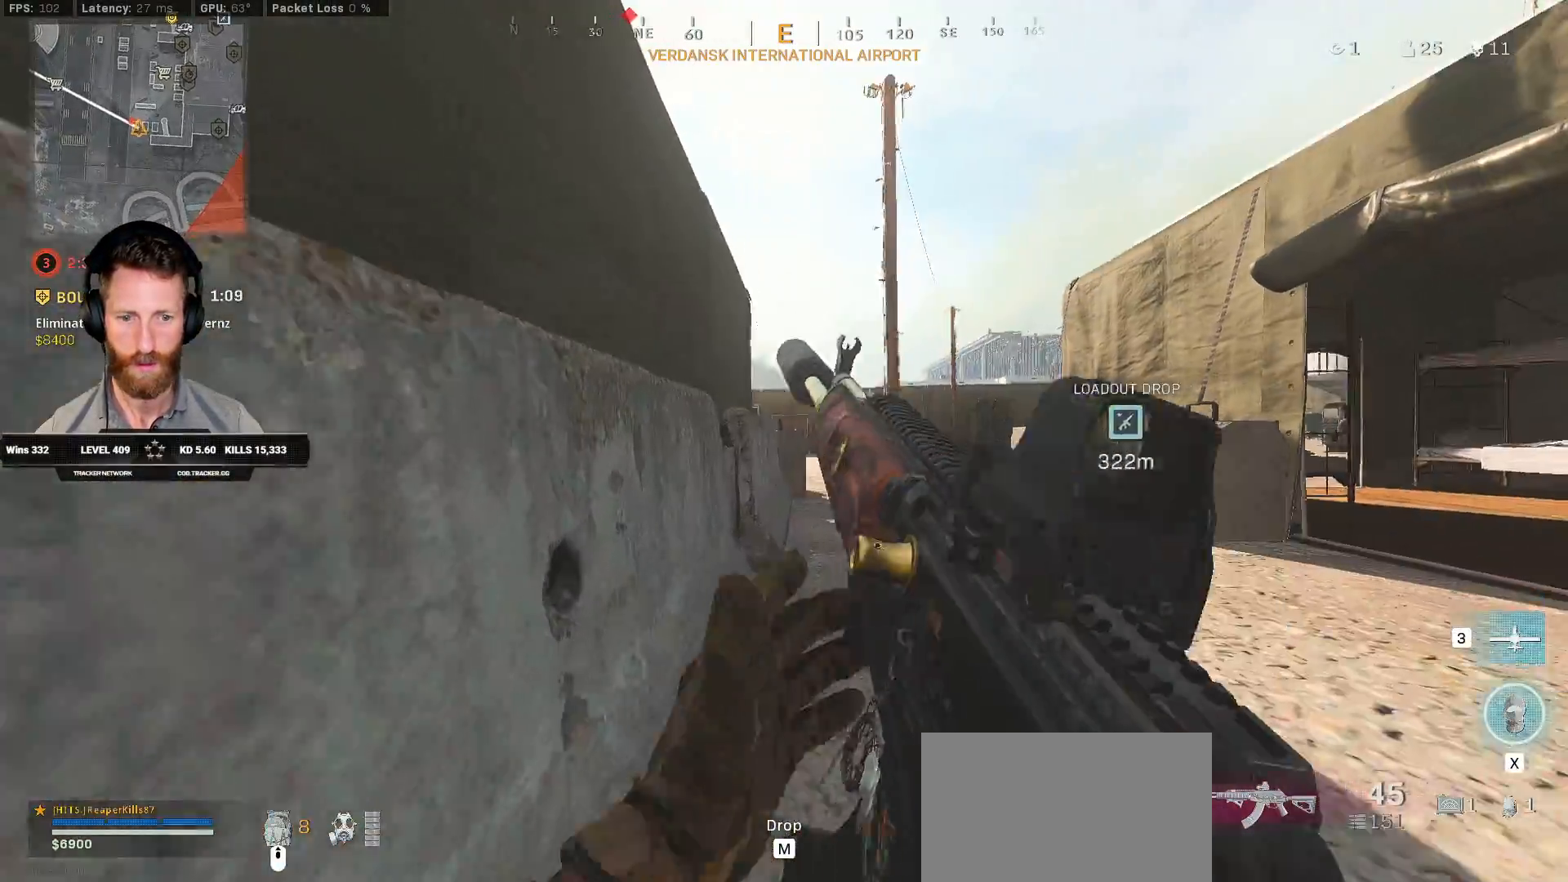
{"keys": ["ctrl", "w"], "mouse": [], "events": [[17, "a", "up"], [83, "e", "down"], [167, "e", "up"]]}
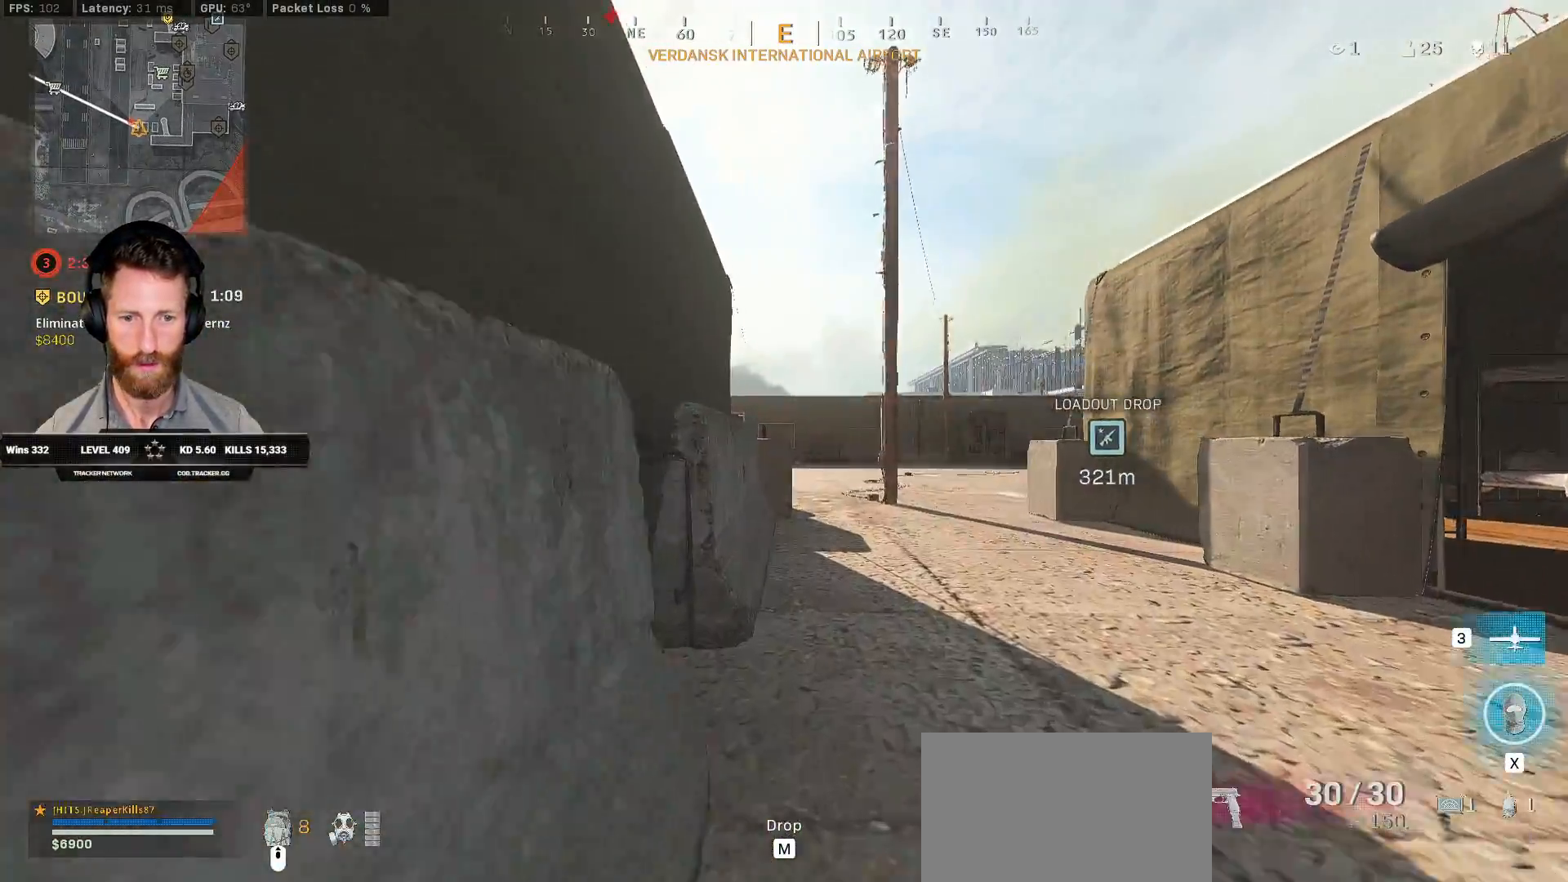
{"keys": ["ctrl", "w"], "mouse": [], "events": []}
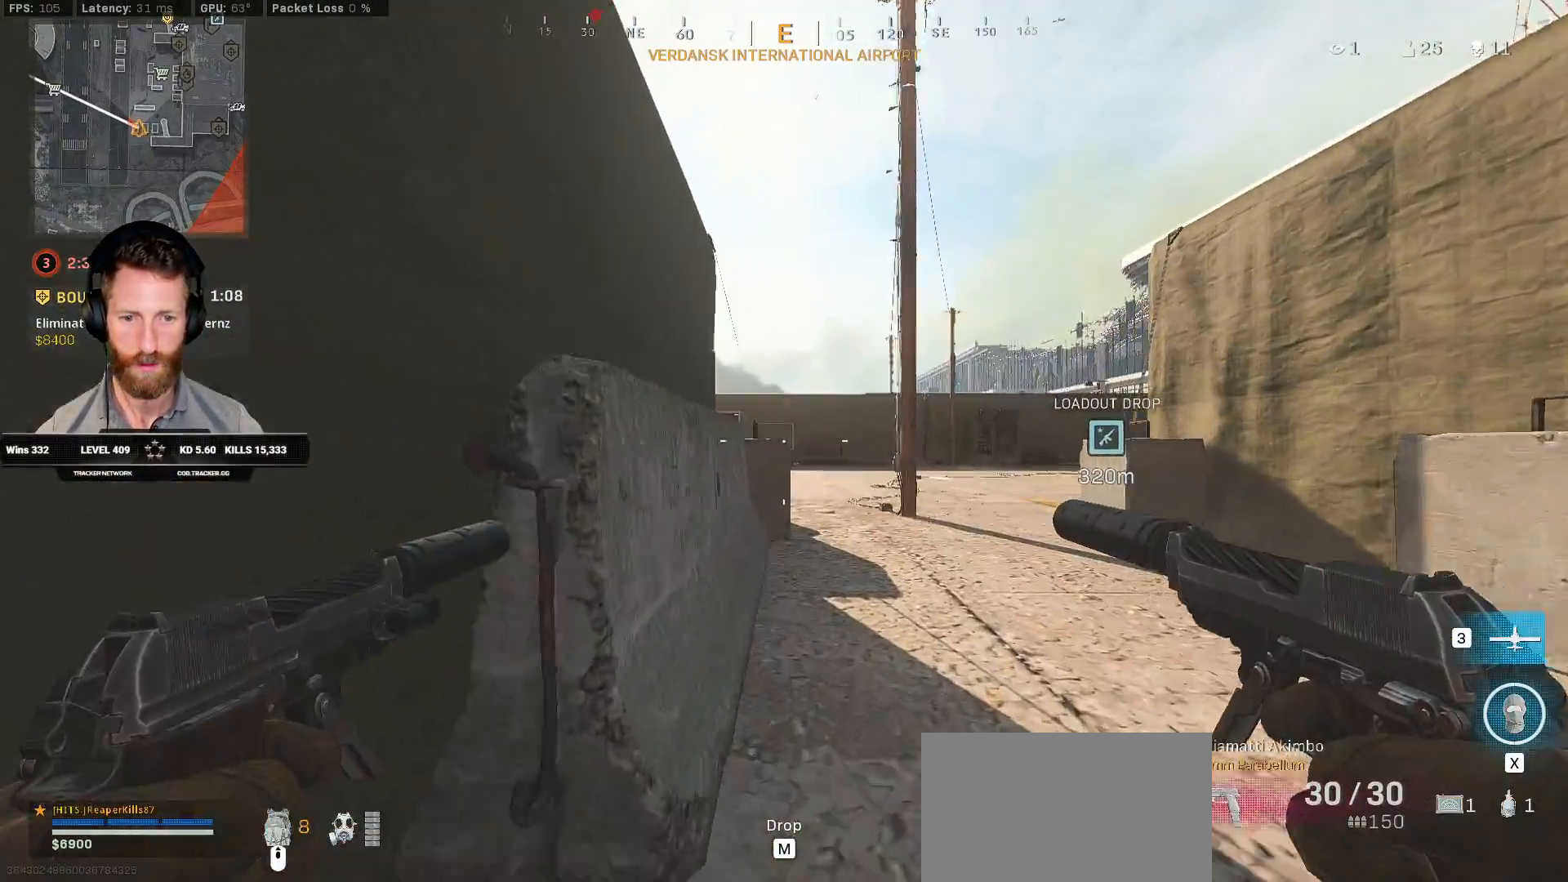
{"keys": ["ctrl", "w"], "mouse": [], "events": []}
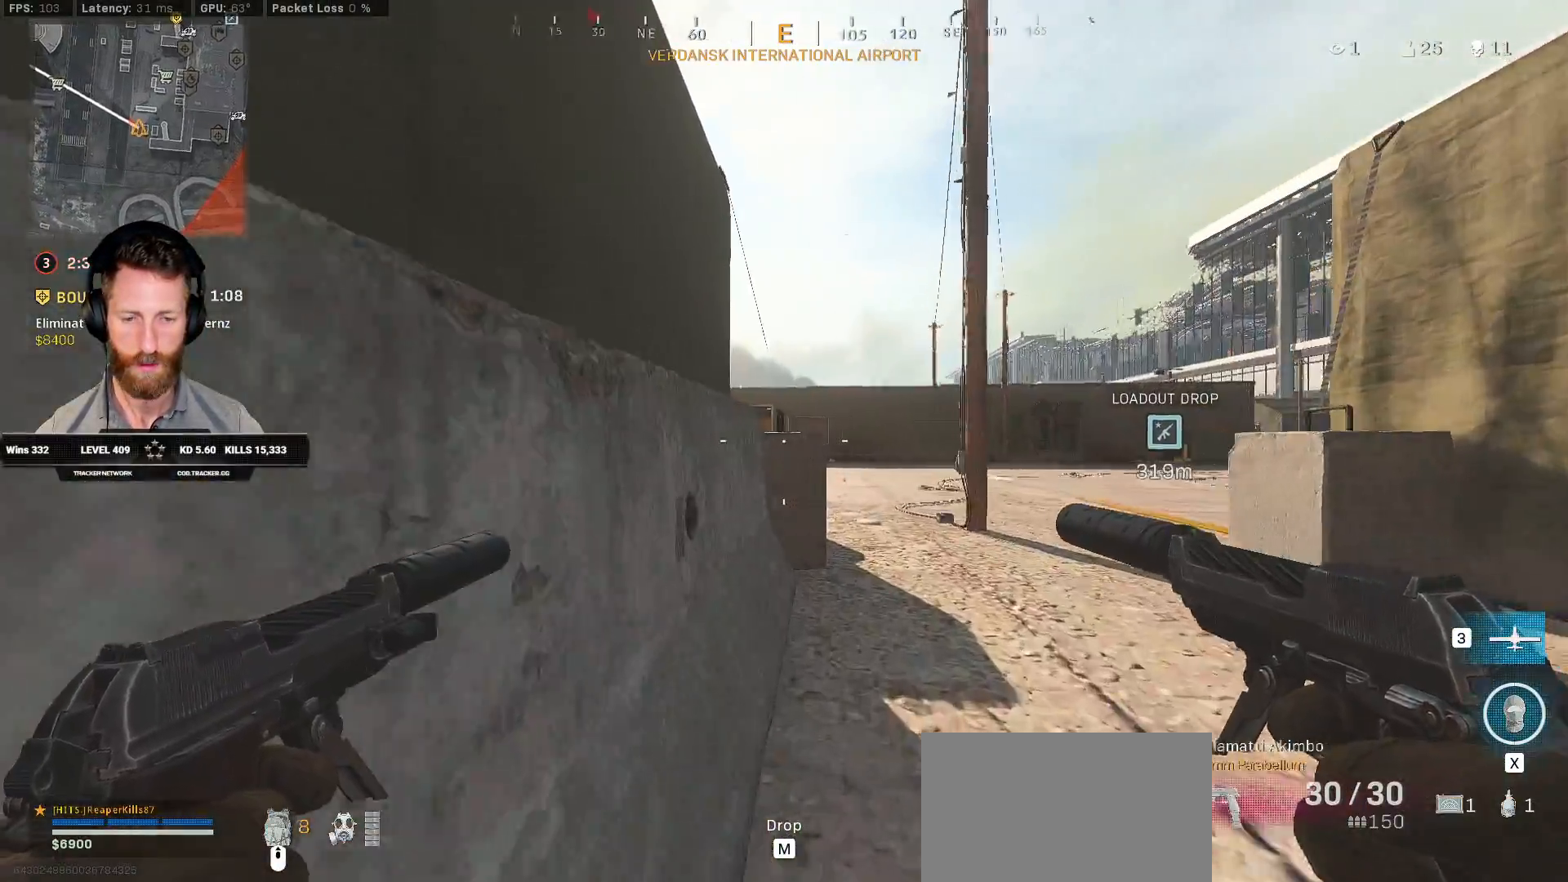
{"keys": ["ctrl", "d", "w"], "mouse": [], "events": [[400, "d", "down"]]}
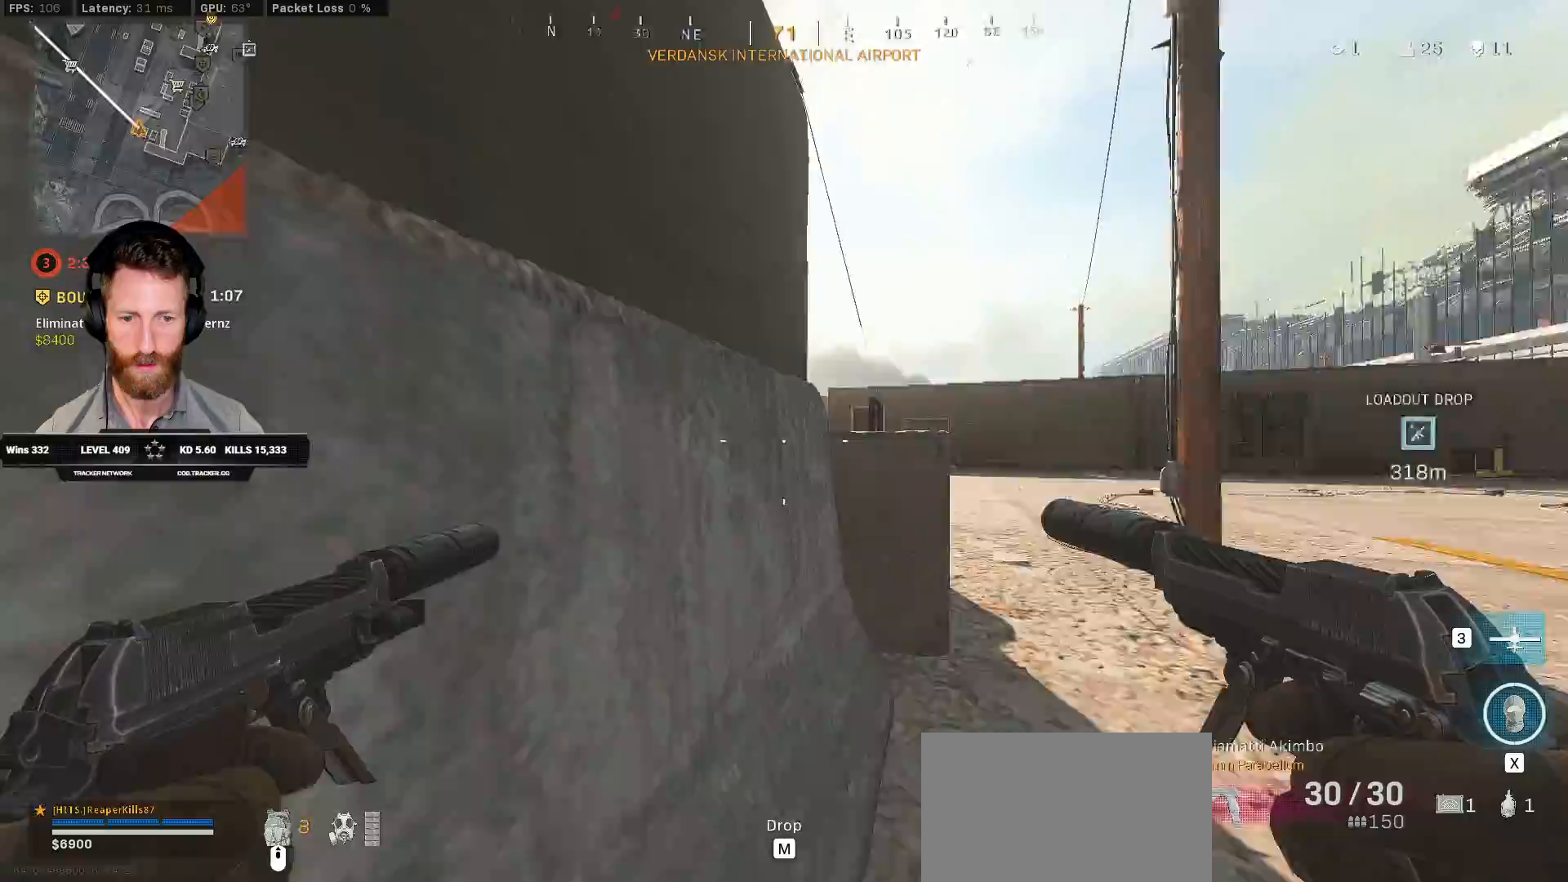
{"keys": ["ctrl", "s"], "mouse": [], "events": [[117, "w", "up"], [417, "s", "down"], [500, "d", "up"]]}
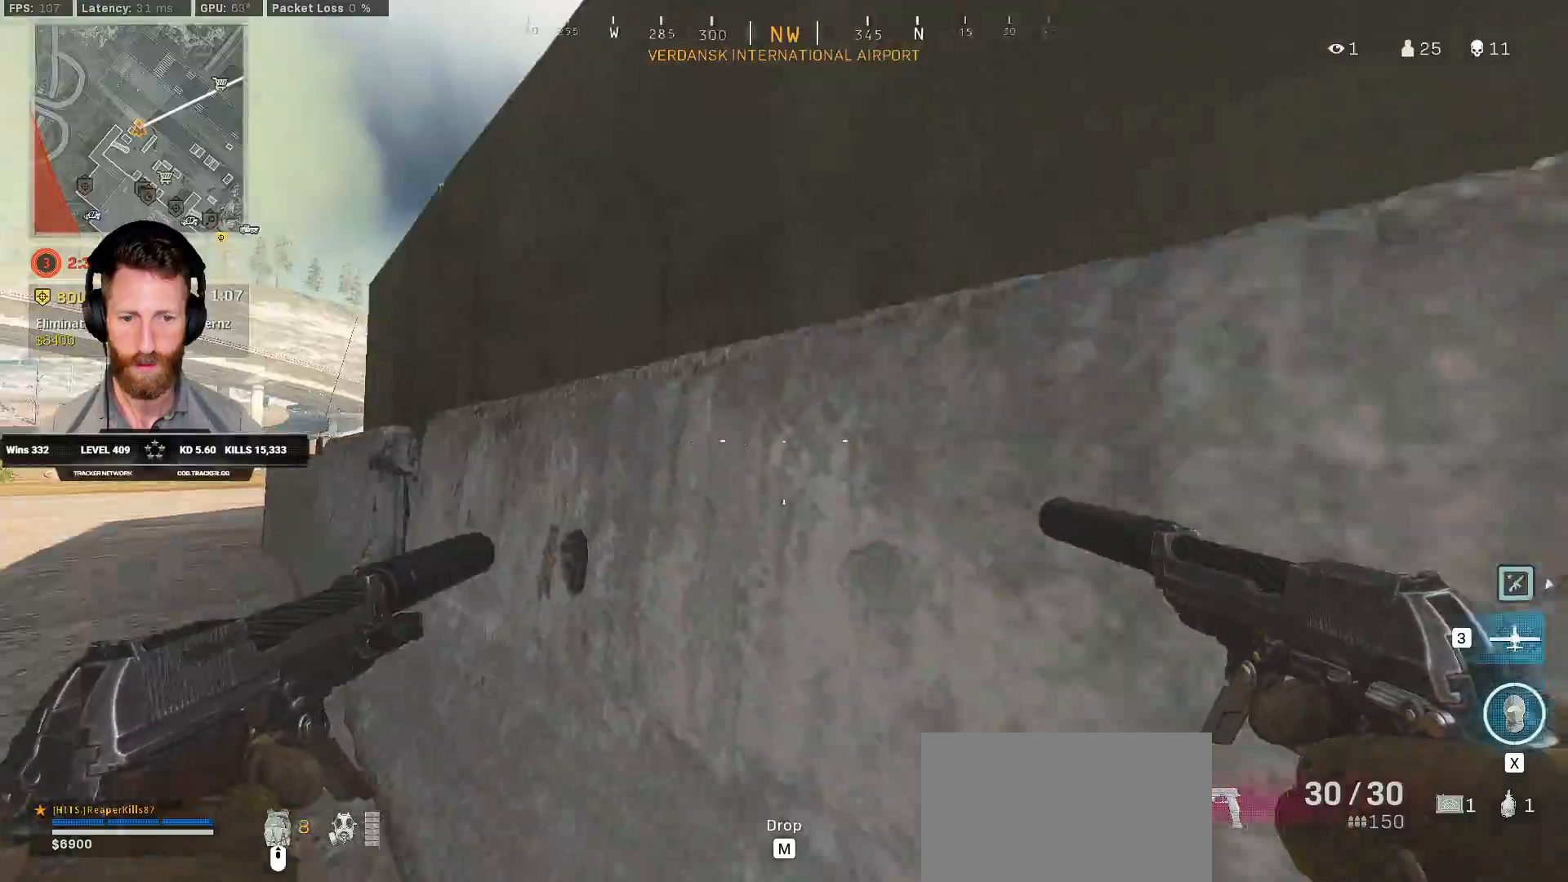
{"keys": ["ctrl", "w"], "mouse": [], "events": [[200, "d", "down"], [217, "s", "up"], [333, "a", "down"], [333, "d", "up"], [367, "w", "down"], [467, "a", "up"]]}
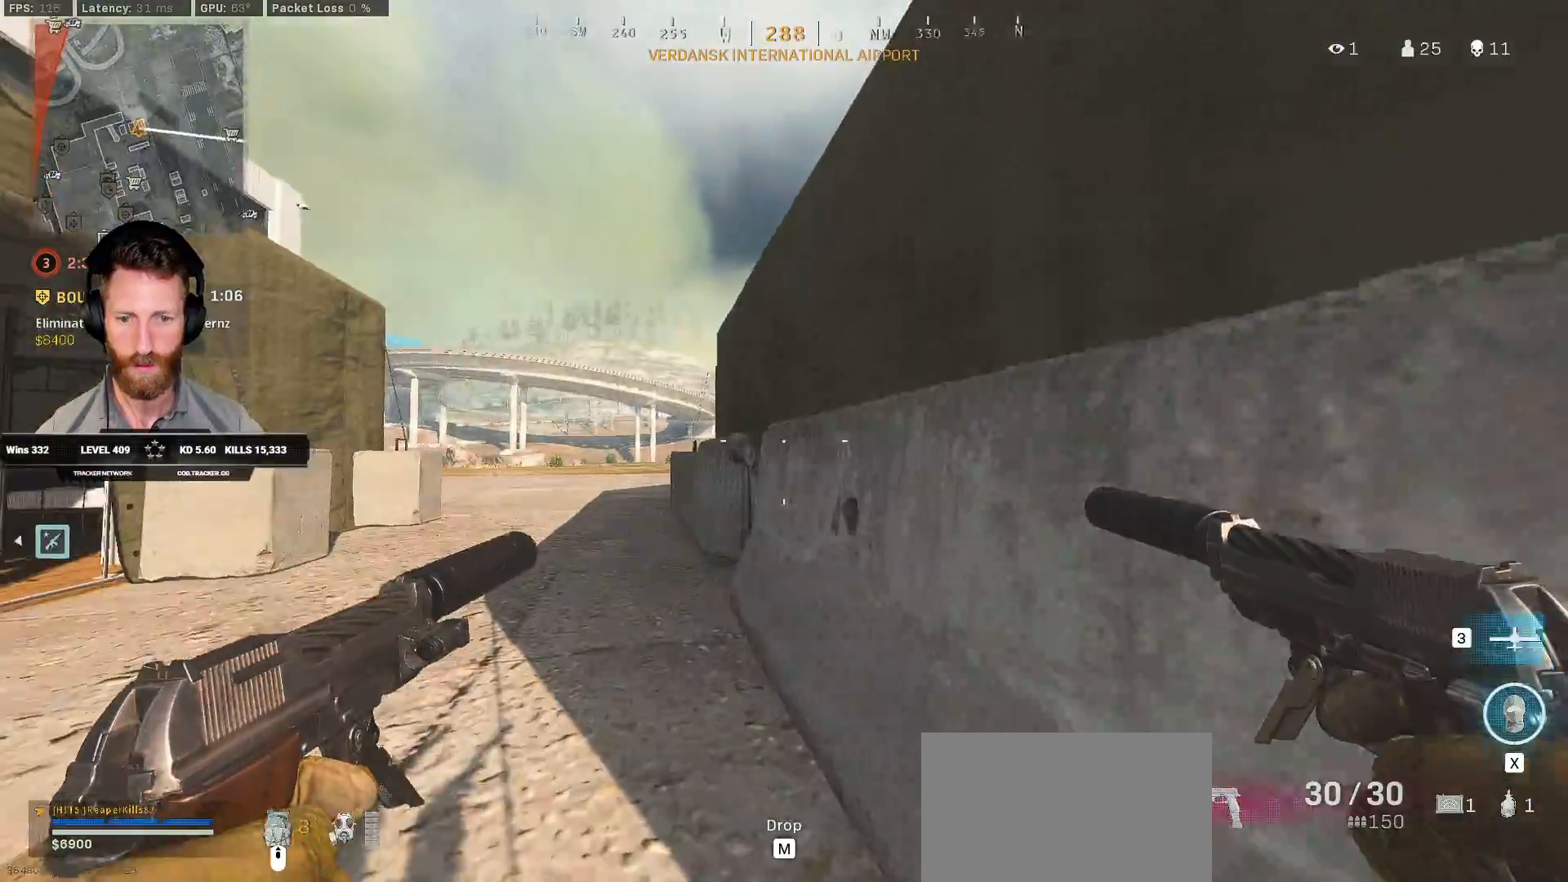
{"keys": ["ctrl", "e", "w"], "mouse": [], "events": [[467, "e", "down"]]}
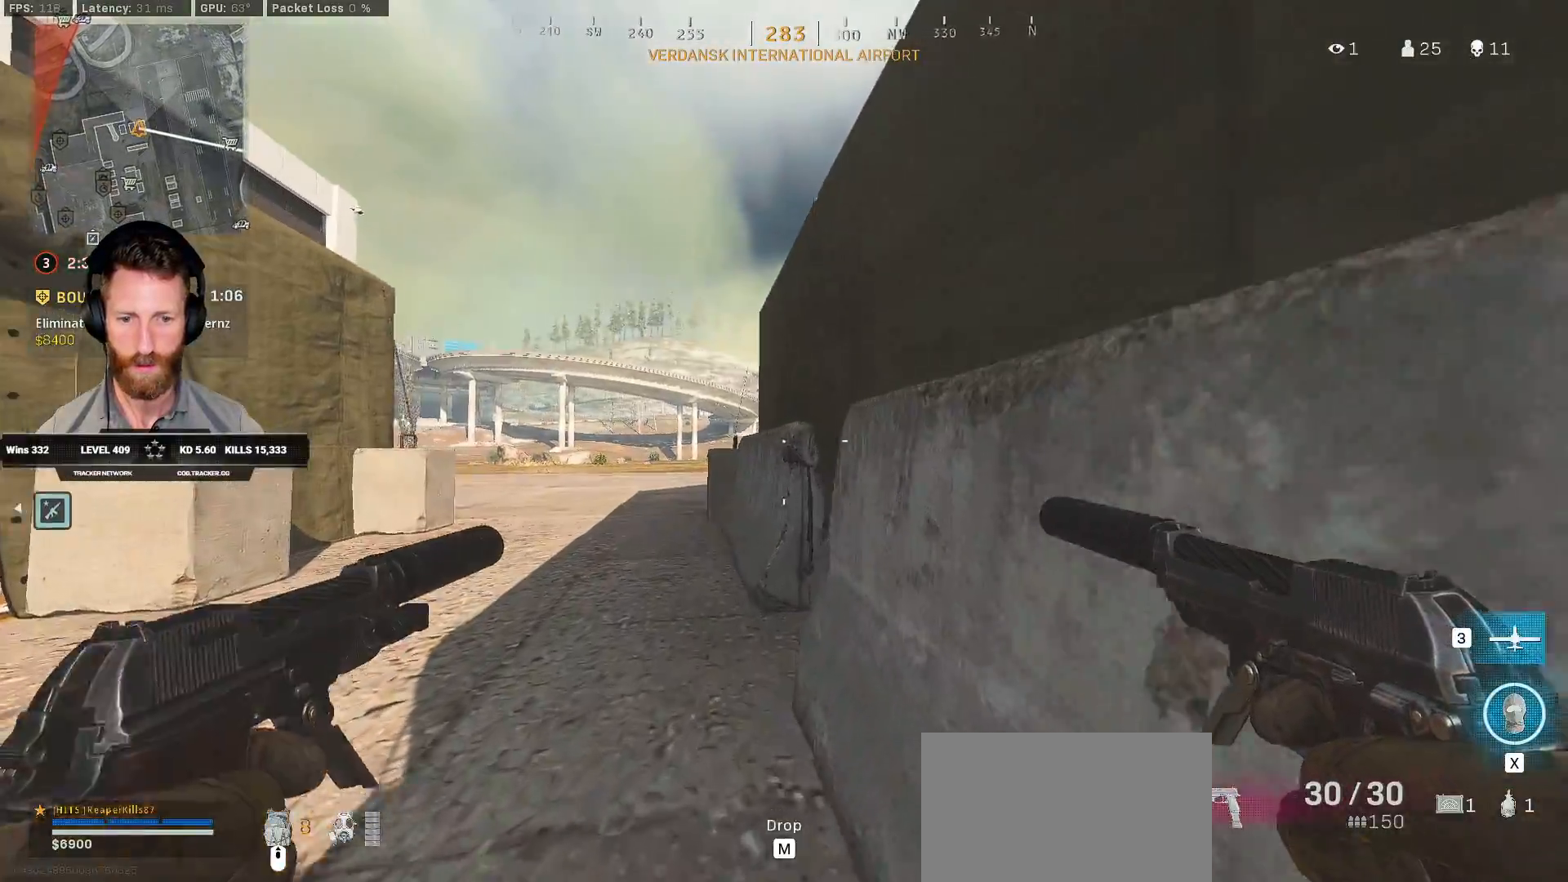
{"keys": ["a", "ctrl"], "mouse": ["right"], "events": [[67, "e", "up"], [100, "a", "down"], [133, "w", "up"], [233, "mouse_right", "down"]]}
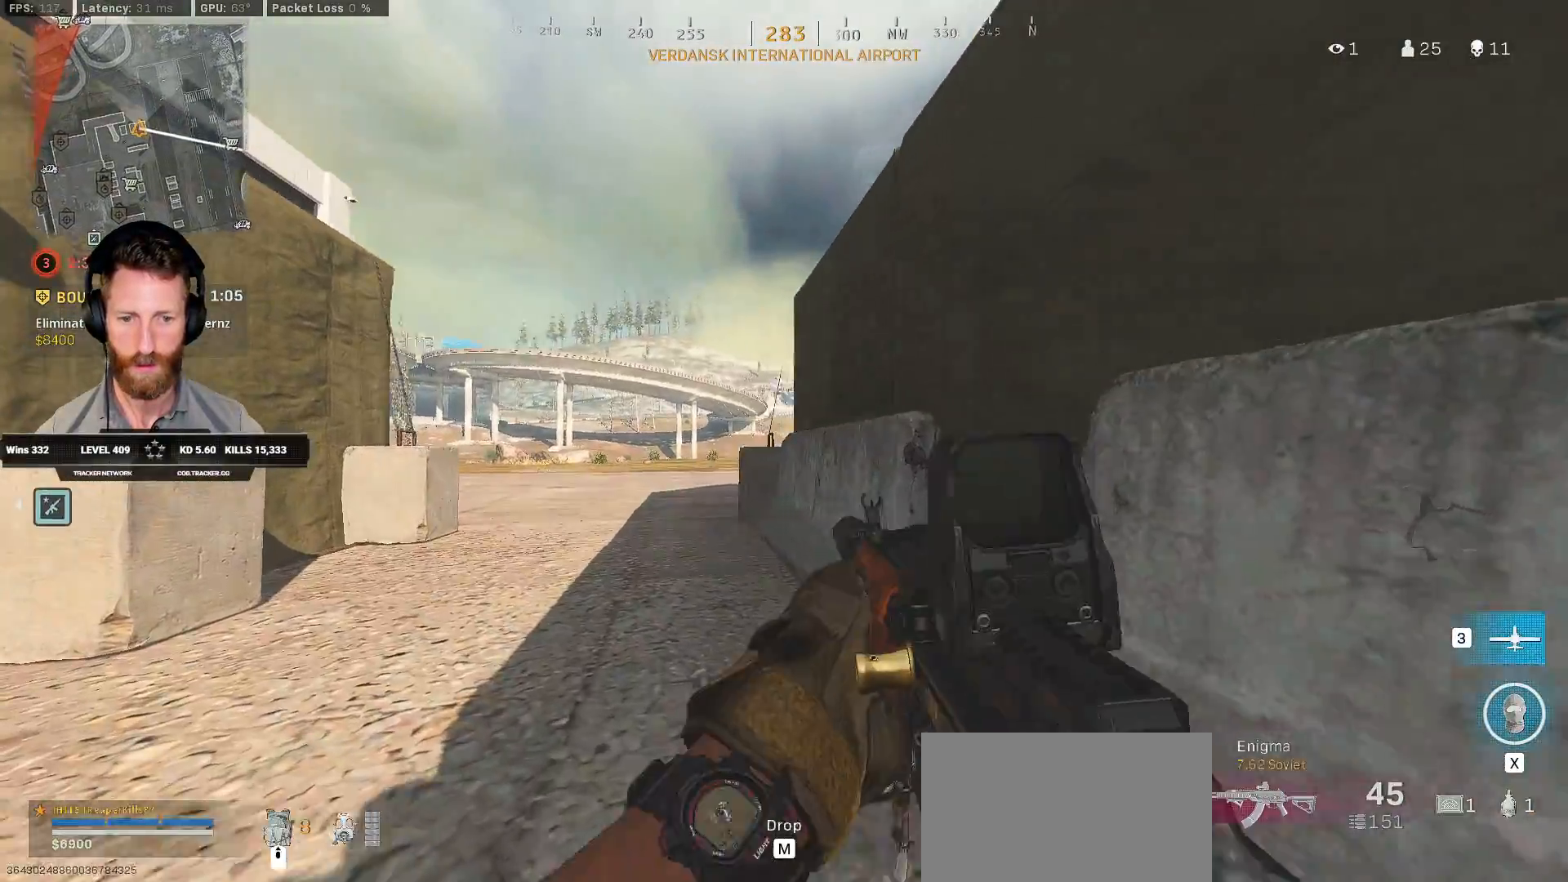
{"keys": ["a", "w"], "mouse": ["right"], "events": [[200, "w", "down"], [400, "ctrl", "up"]]}
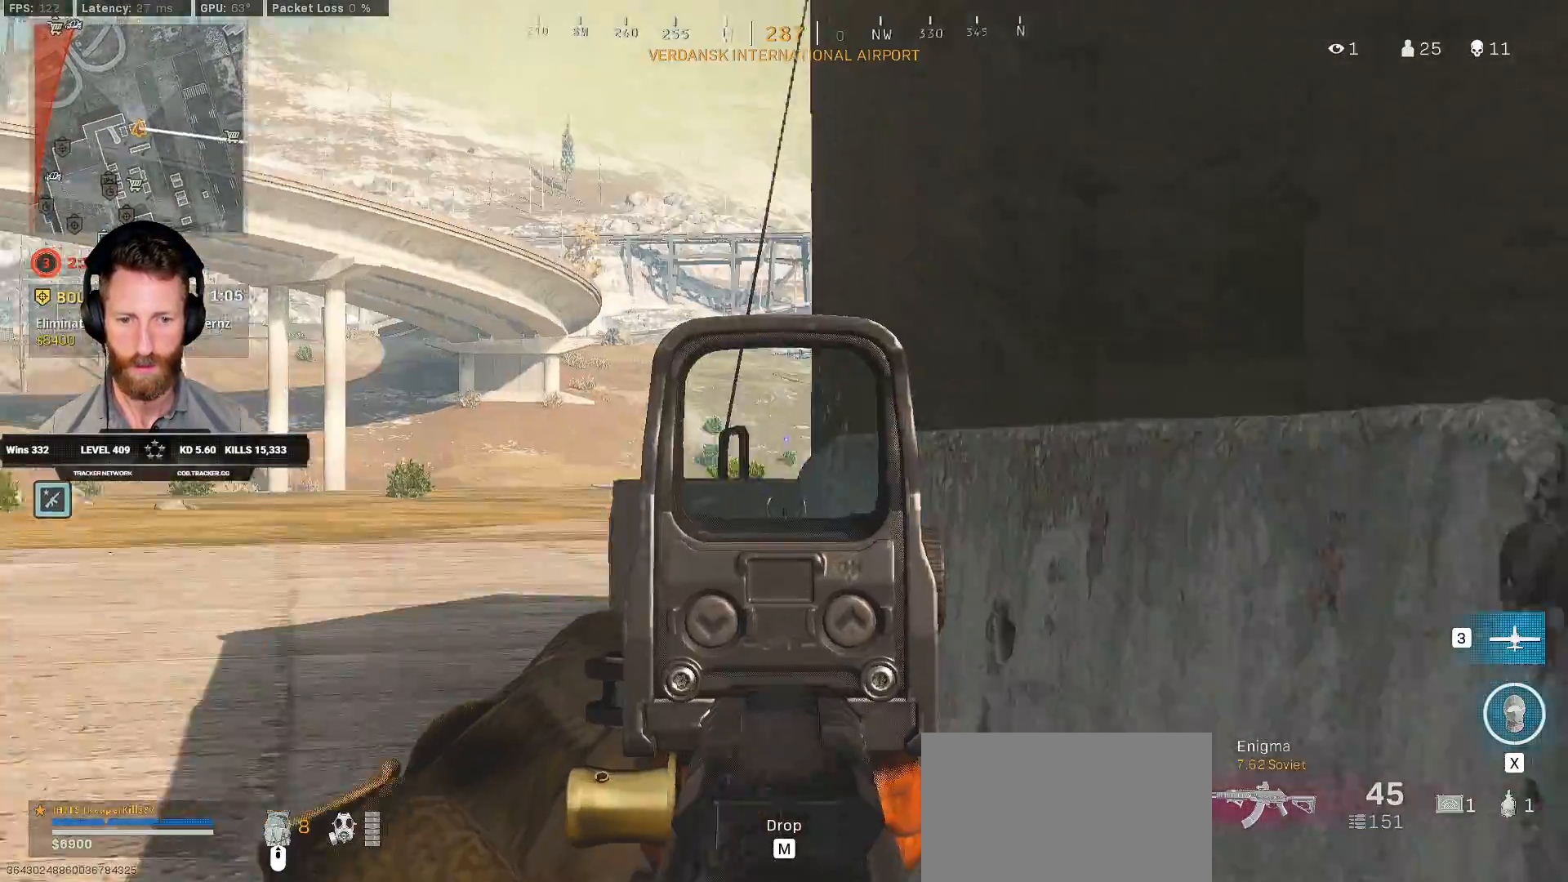
{"keys": ["a"], "mouse": ["left", "right"], "events": [[100, "w", "up"], [450, "mouse_left", "down"]]}
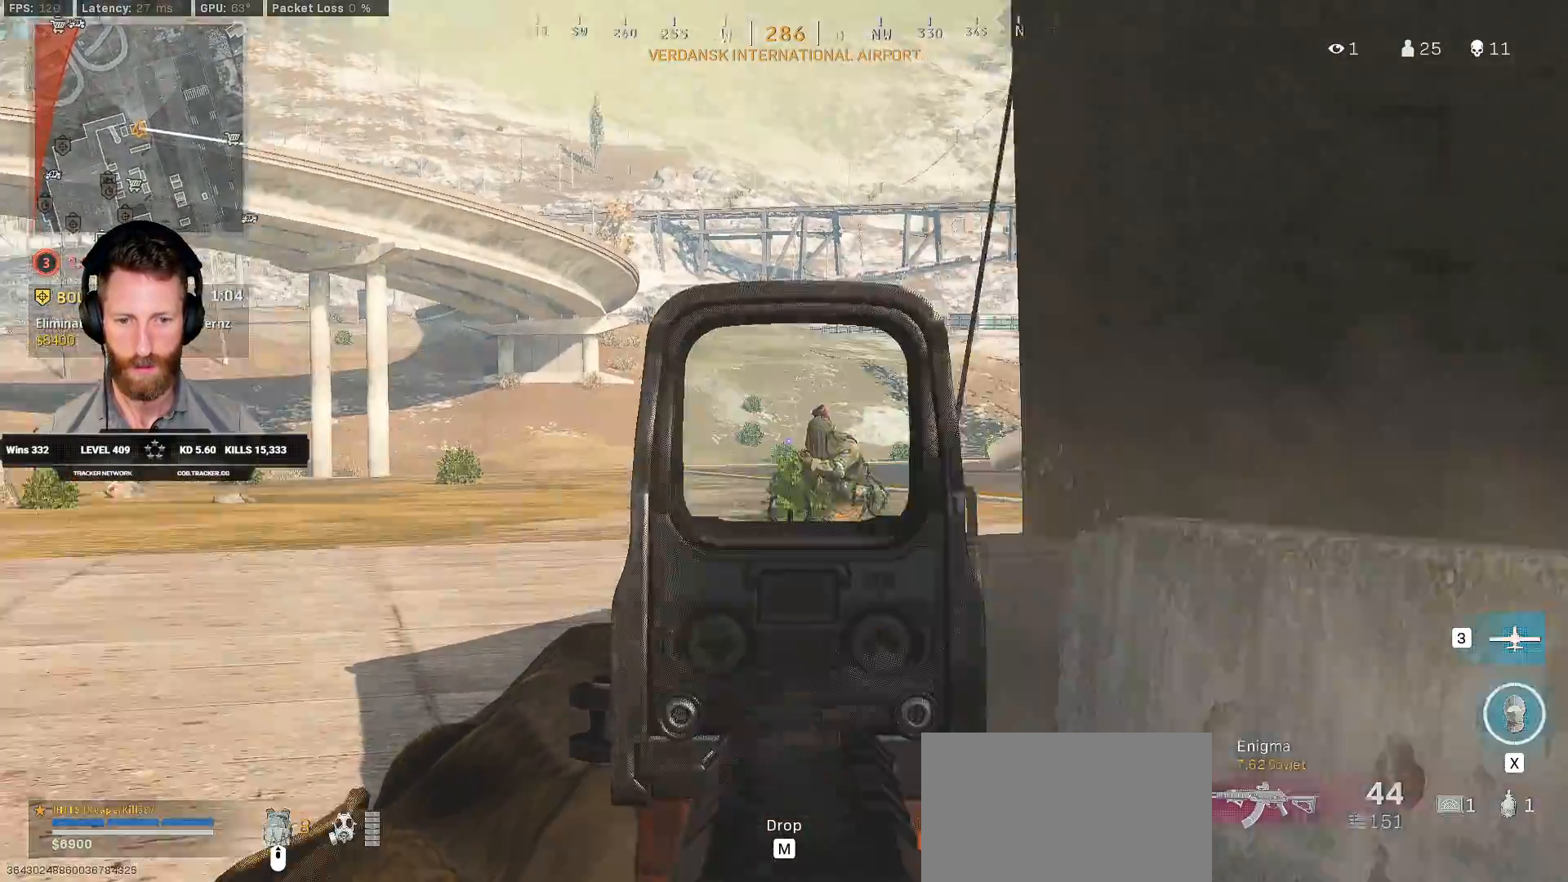
{"keys": ["a"], "mouse": ["left", "right"], "events": [[300, "space", "down"], [400, "space", "up"]]}
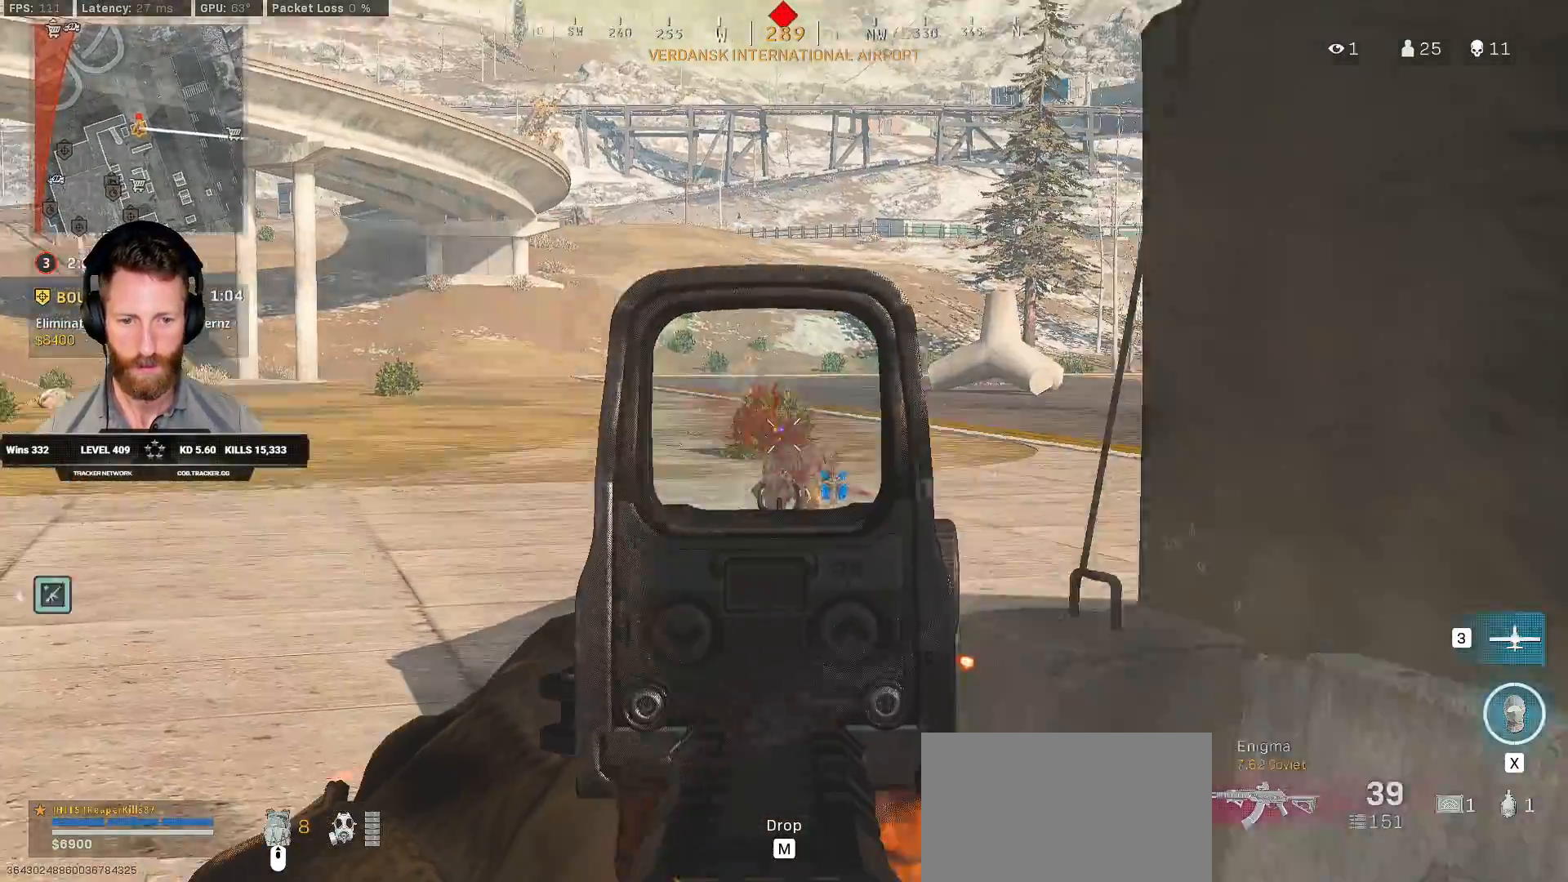
{"keys": ["shift", "w"], "mouse": [], "events": [[300, "mouse_left", "up"], [300, "mouse_right", "up"], [317, "a", "up"], [317, "w", "down"], [400, "shift", "down"]]}
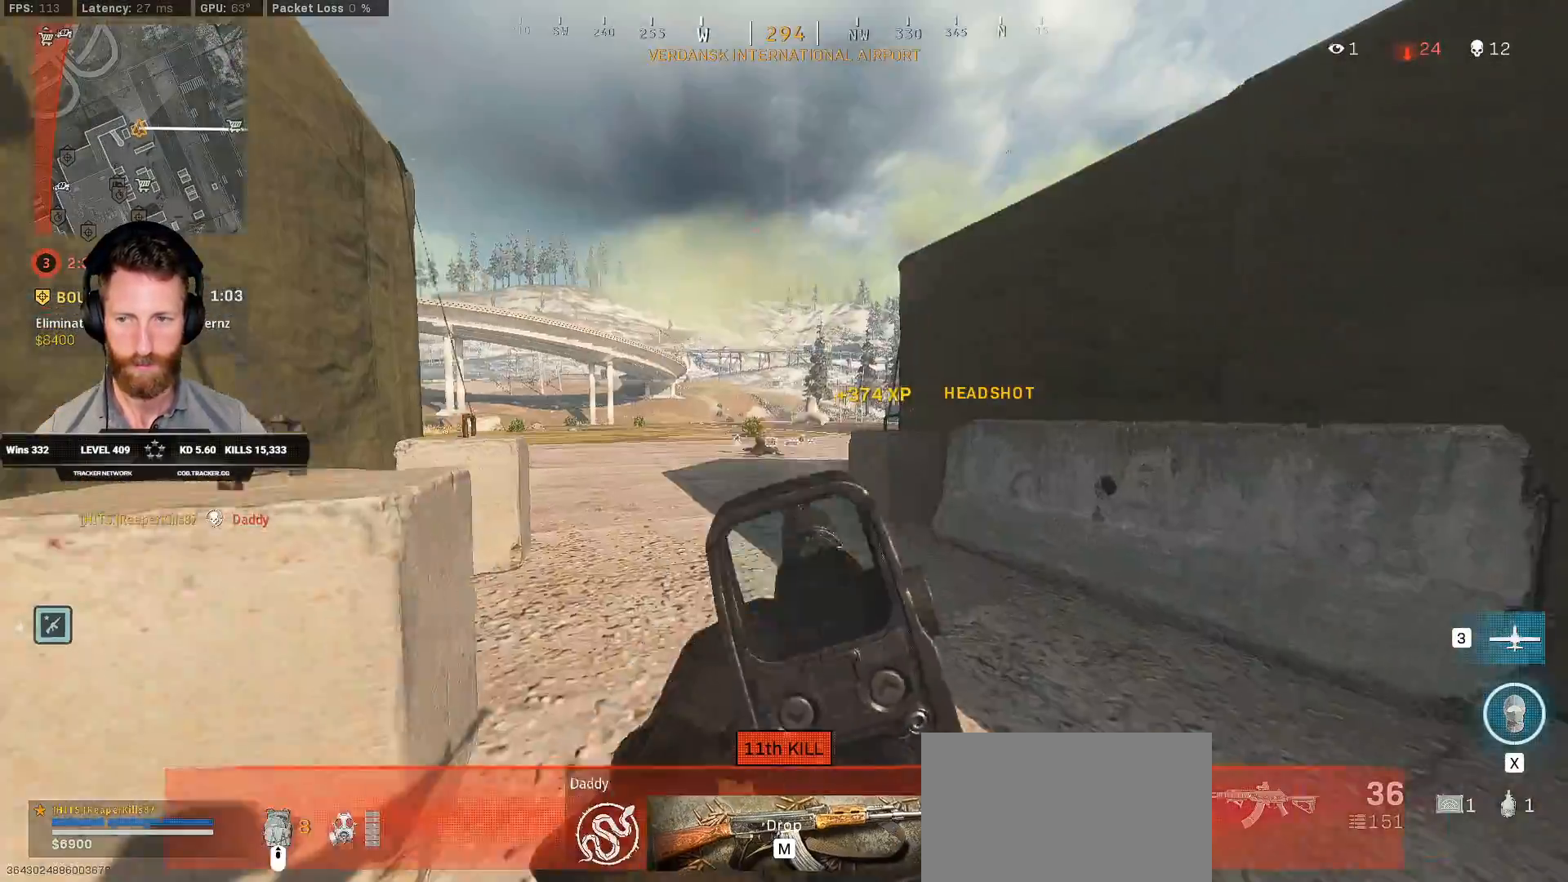
{"keys": ["ctrl", "d", "w"], "mouse": [], "events": [[33, "r", "down"], [150, "r", "up"], [217, "shift", "up"], [317, "d", "down"], [383, "ctrl", "down"]]}
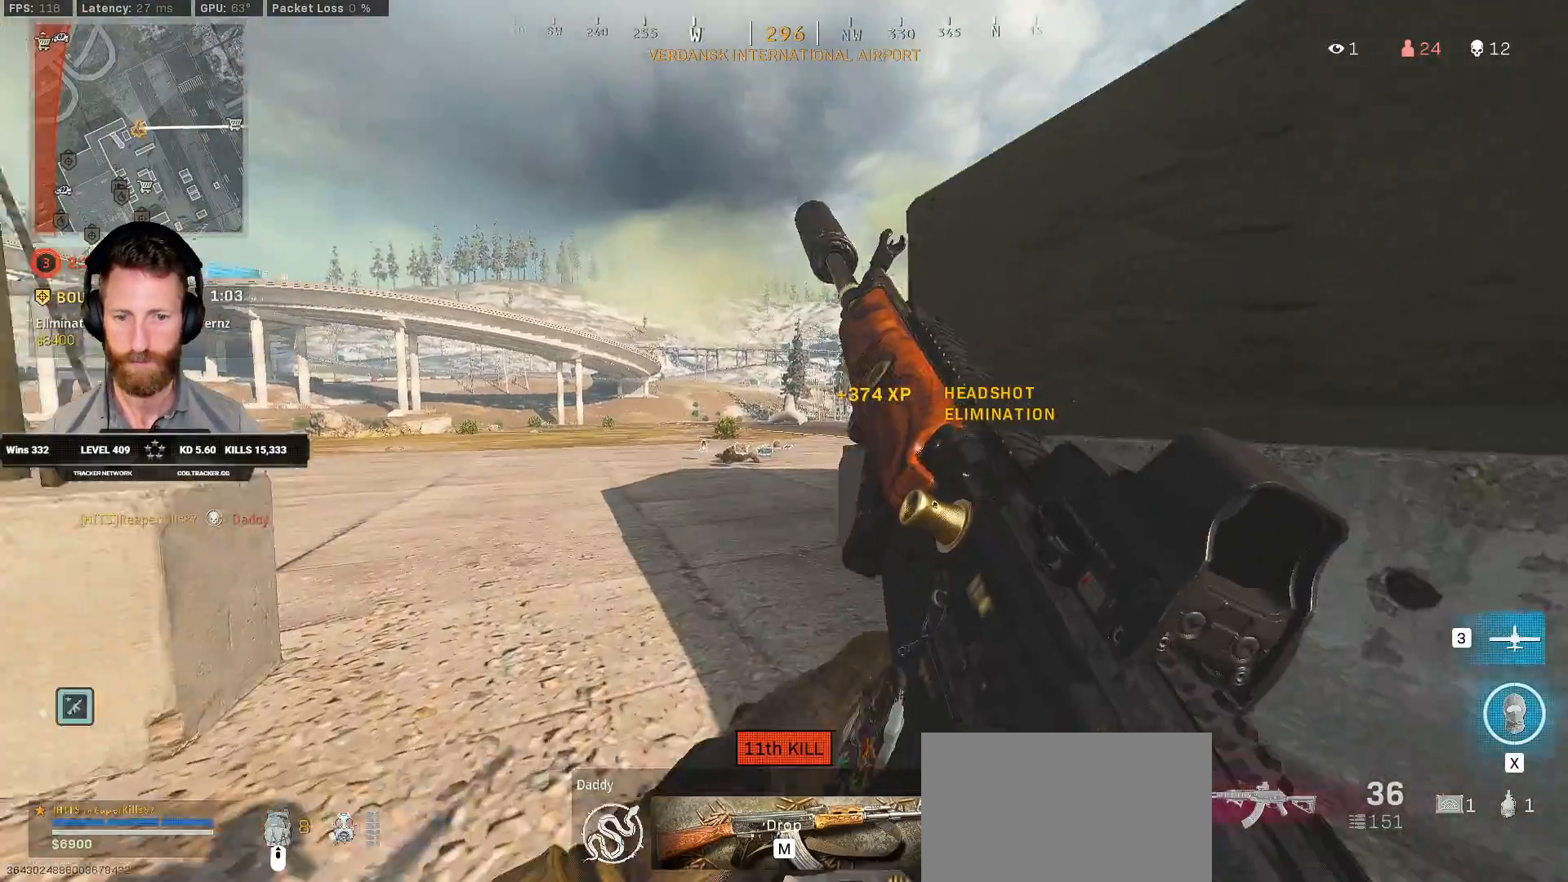
{"keys": ["d"], "mouse": [], "events": [[83, "ctrl", "up"], [450, "w", "up"]]}
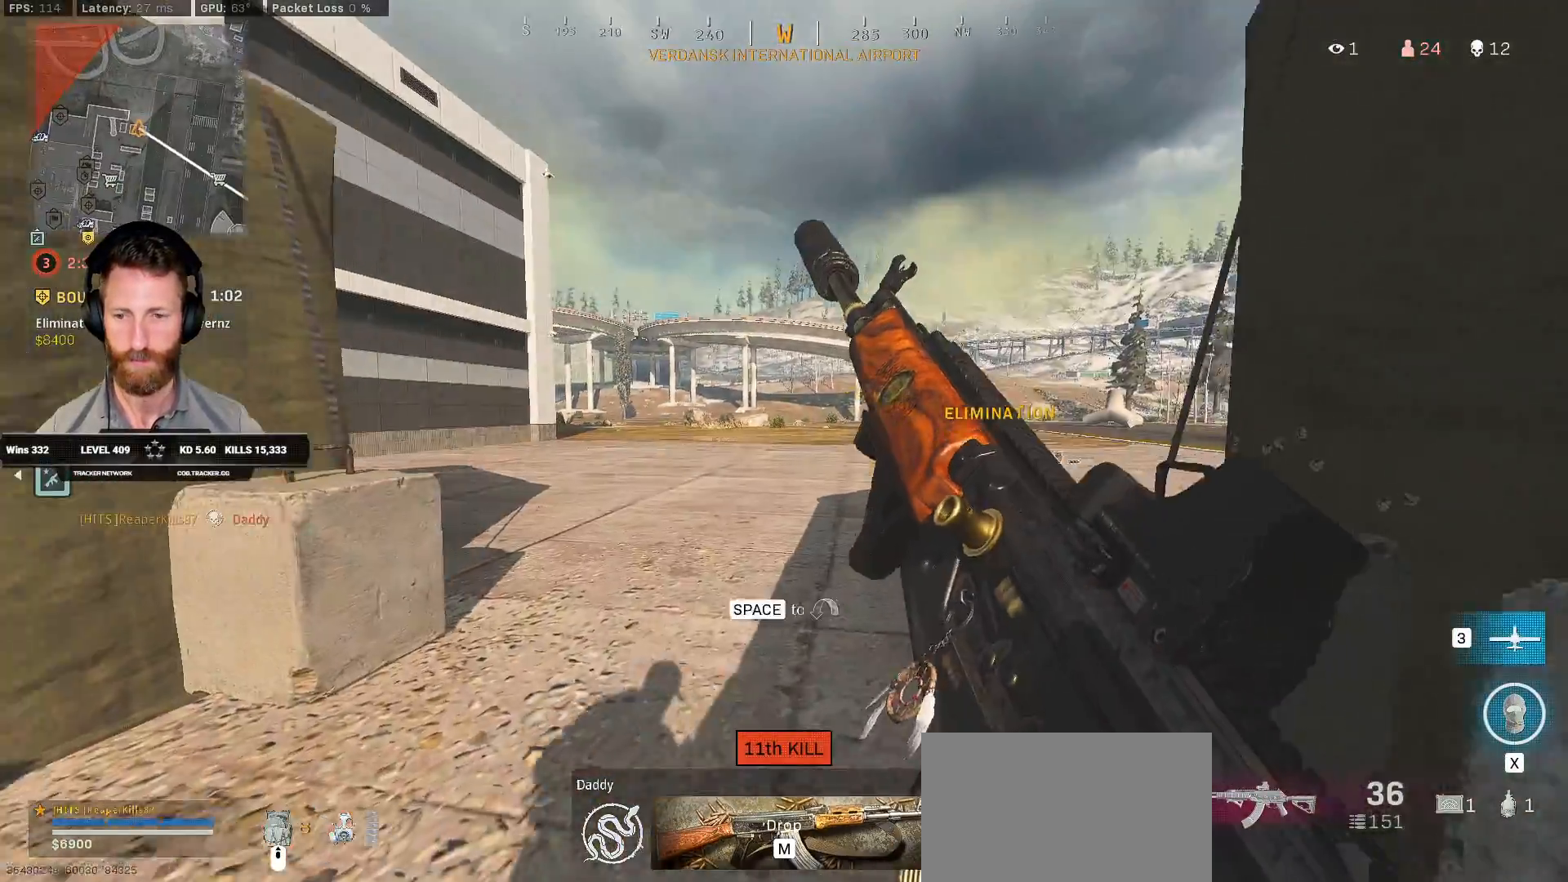
{"keys": ["w"], "mouse": [], "events": [[350, "w", "down"], [417, "d", "up"]]}
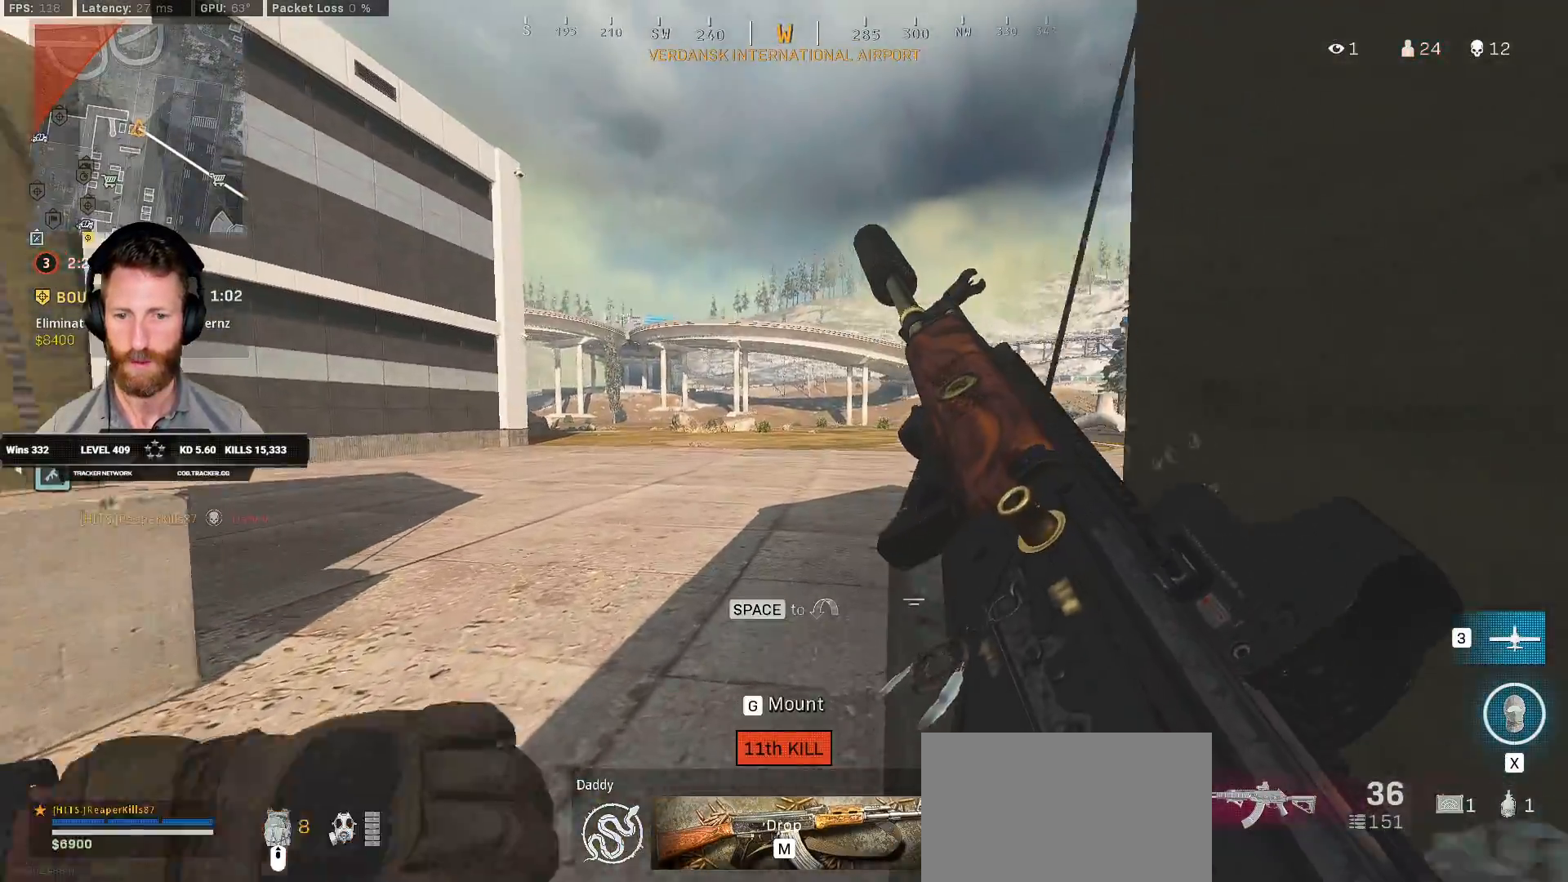
{"keys": ["a"], "mouse": [], "events": [[167, "w", "up"], [300, "a", "down"]]}